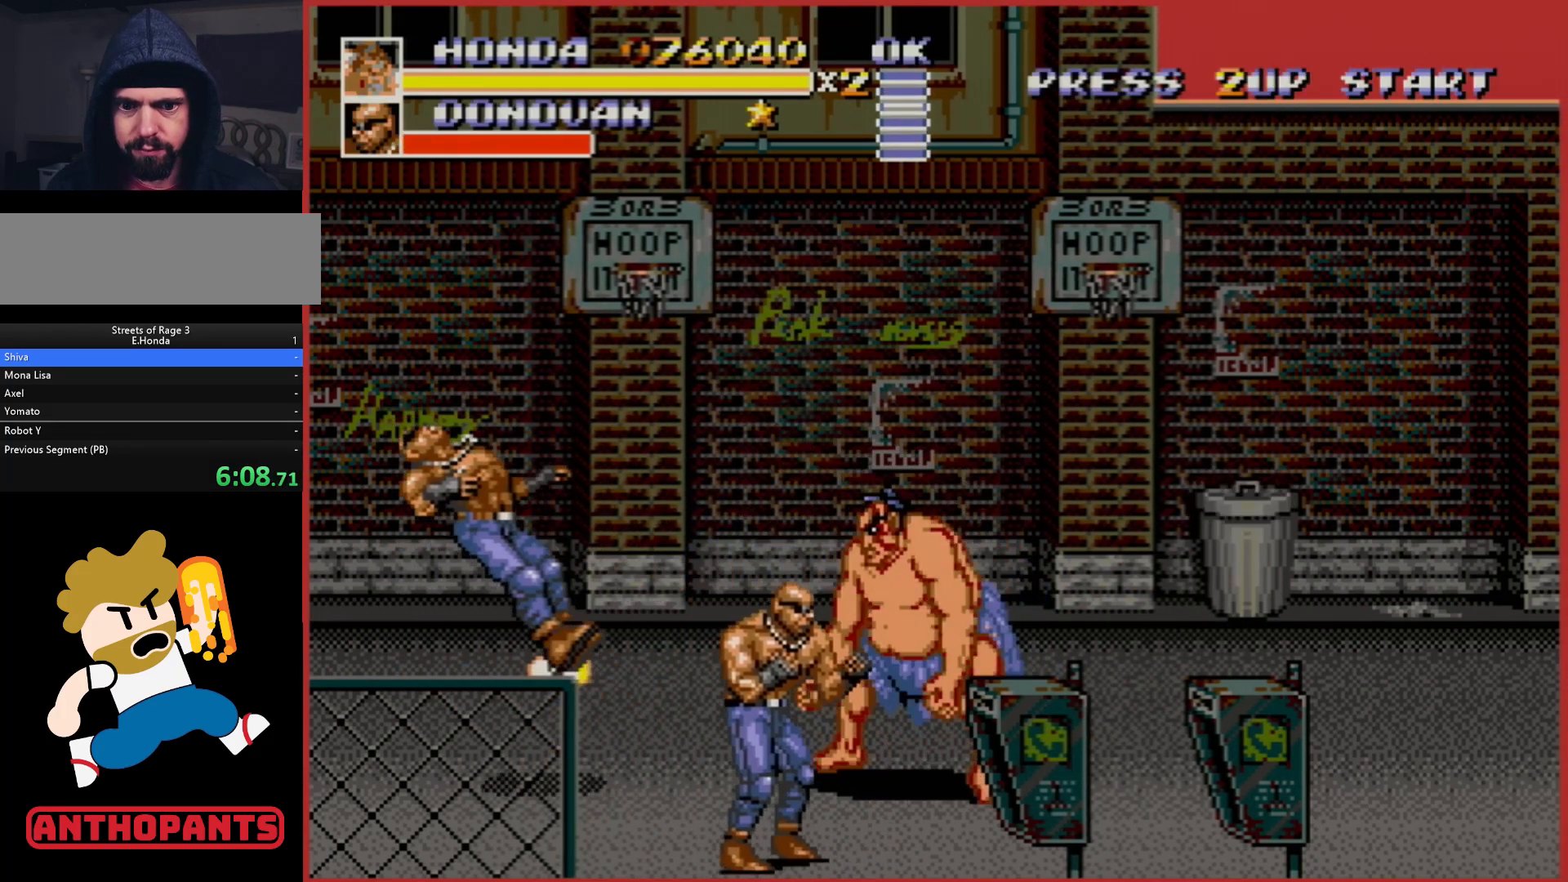
Gameplay with a controller (Xbox layout); each line is a JSON object with the inputs held at the frame after it. "events" lists button and stick changes between this image and that frame as [ms after this image, input, new state], when the widget could be followed in between. Not read: L1 L2 L3 R1 R2 R3.
{"buttons": ["DPAD_LEFT"], "events": [[117, "DPAD_DOWN", "down"], [167, "B", "down"], [167, "DPAD_LEFT", "down"], [200, "B", "up"], [300, "B", "down"], [350, "B", "up"], [483, "DPAD_DOWN", "up"]]}
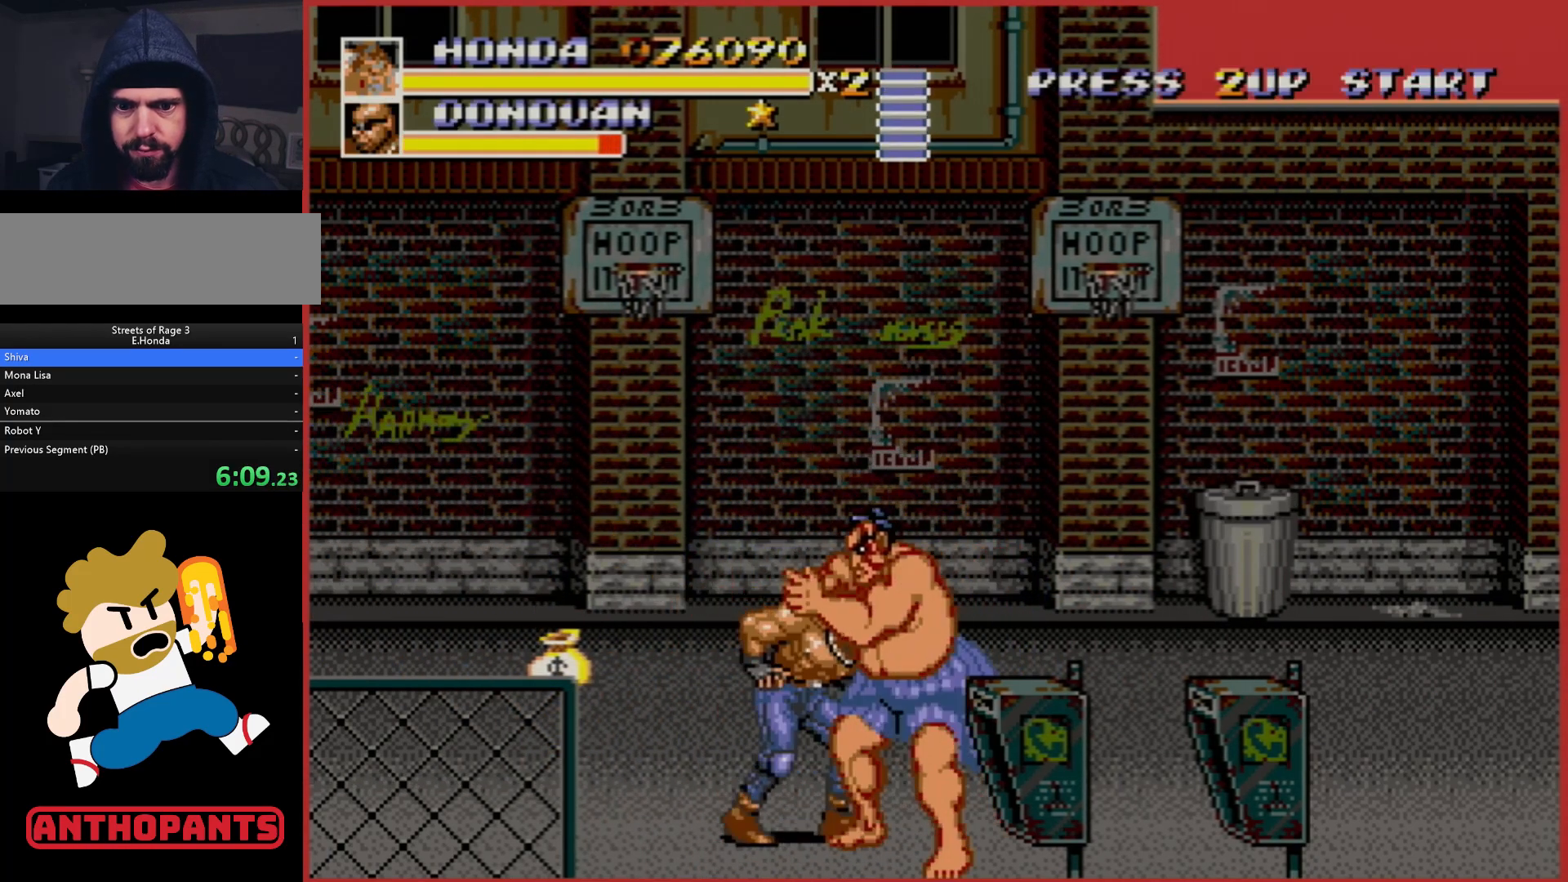
{"buttons": ["B", "DPAD_LEFT"], "events": [[133, "B", "down"], [317, "B", "up"], [450, "B", "down"]]}
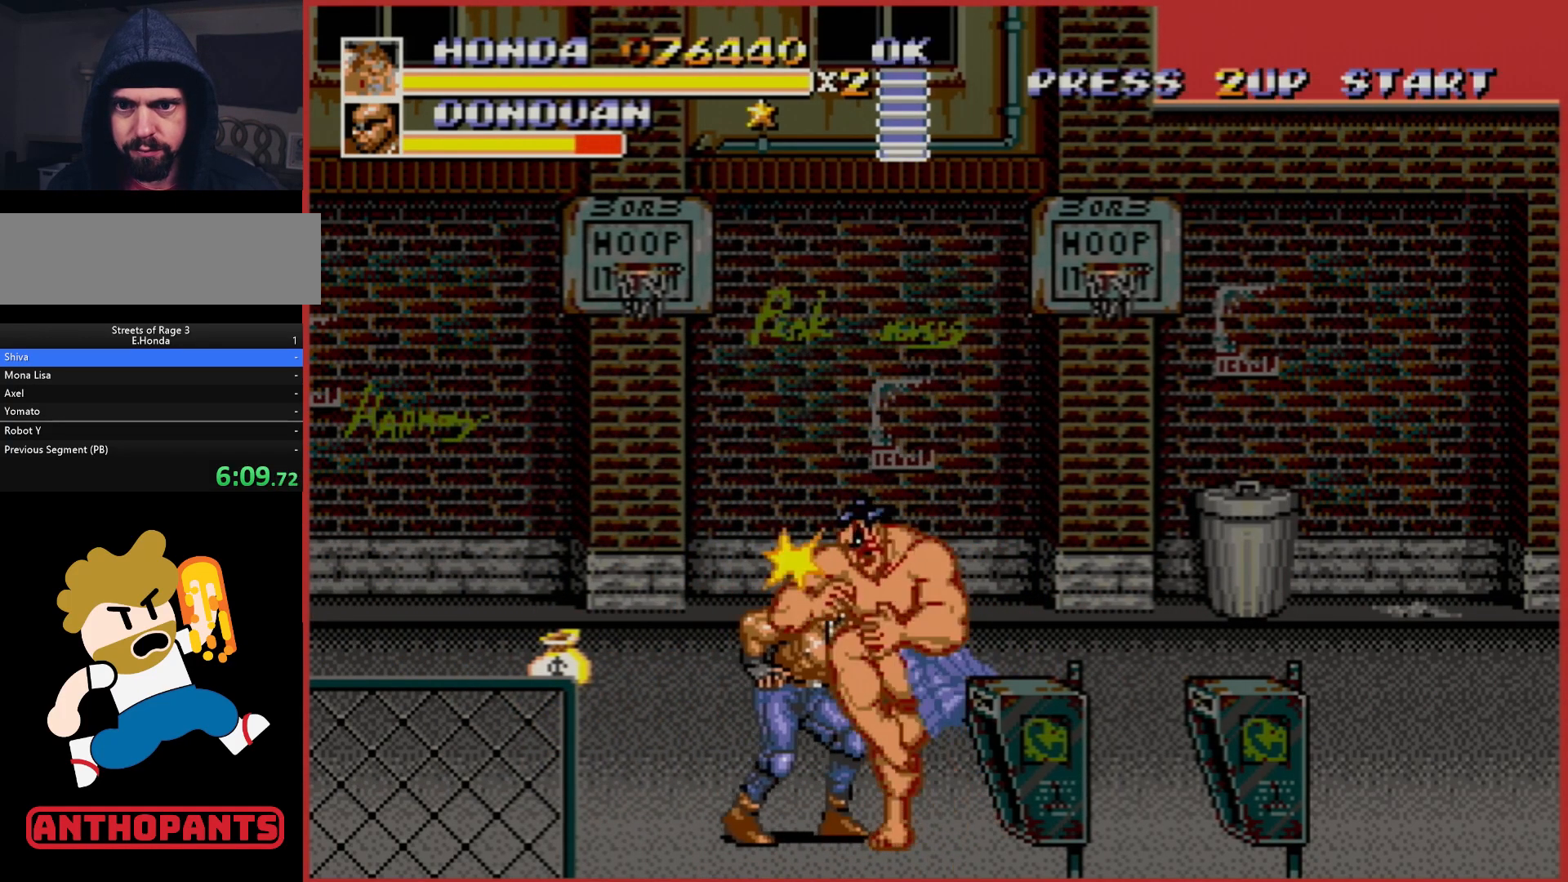
{"buttons": ["DPAD_RIGHT"], "events": [[133, "DPAD_LEFT", "up"], [167, "B", "up"], [183, "DPAD_RIGHT", "down"], [267, "B", "down"], [467, "B", "up"]]}
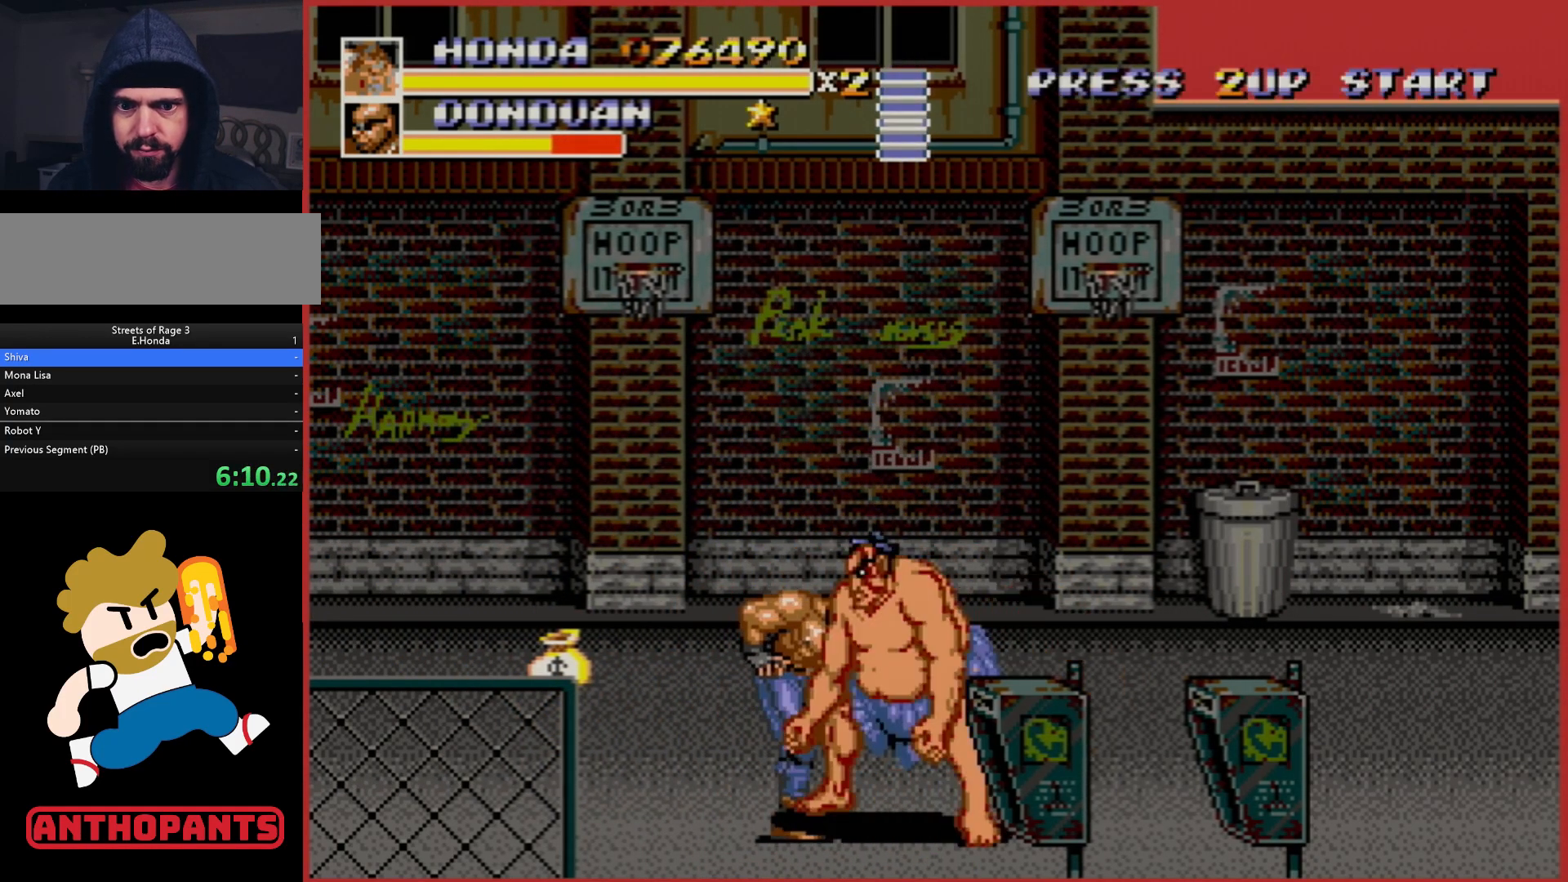
{"buttons": [], "events": [[17, "DPAD_RIGHT", "up"]]}
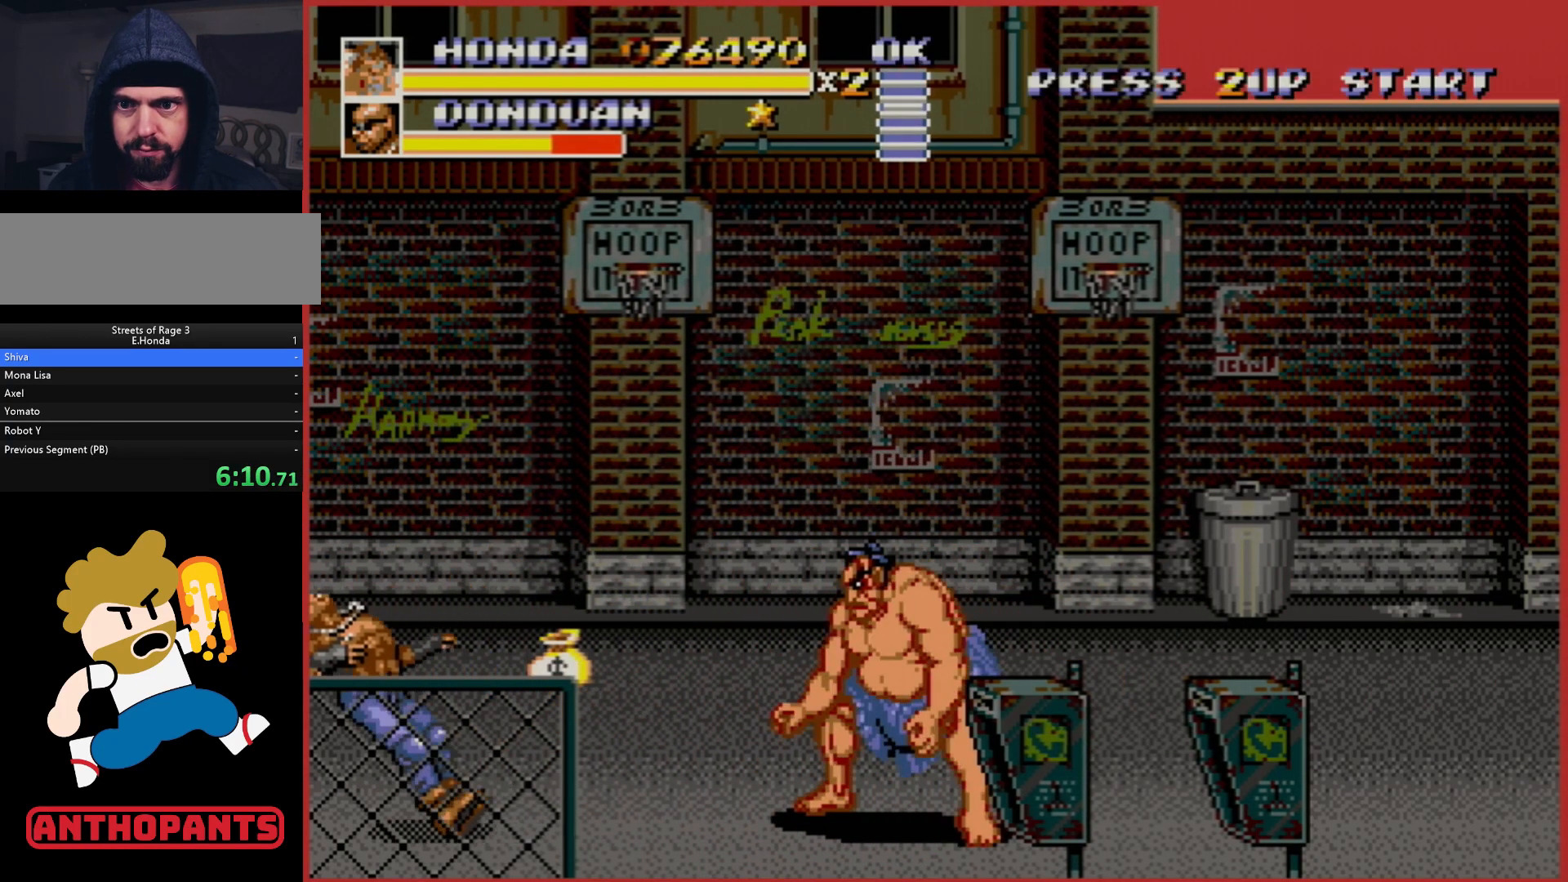
{"buttons": ["DPAD_LEFT"], "events": [[367, "DPAD_LEFT", "down"], [450, "DPAD_LEFT", "up"], [500, "DPAD_LEFT", "down"]]}
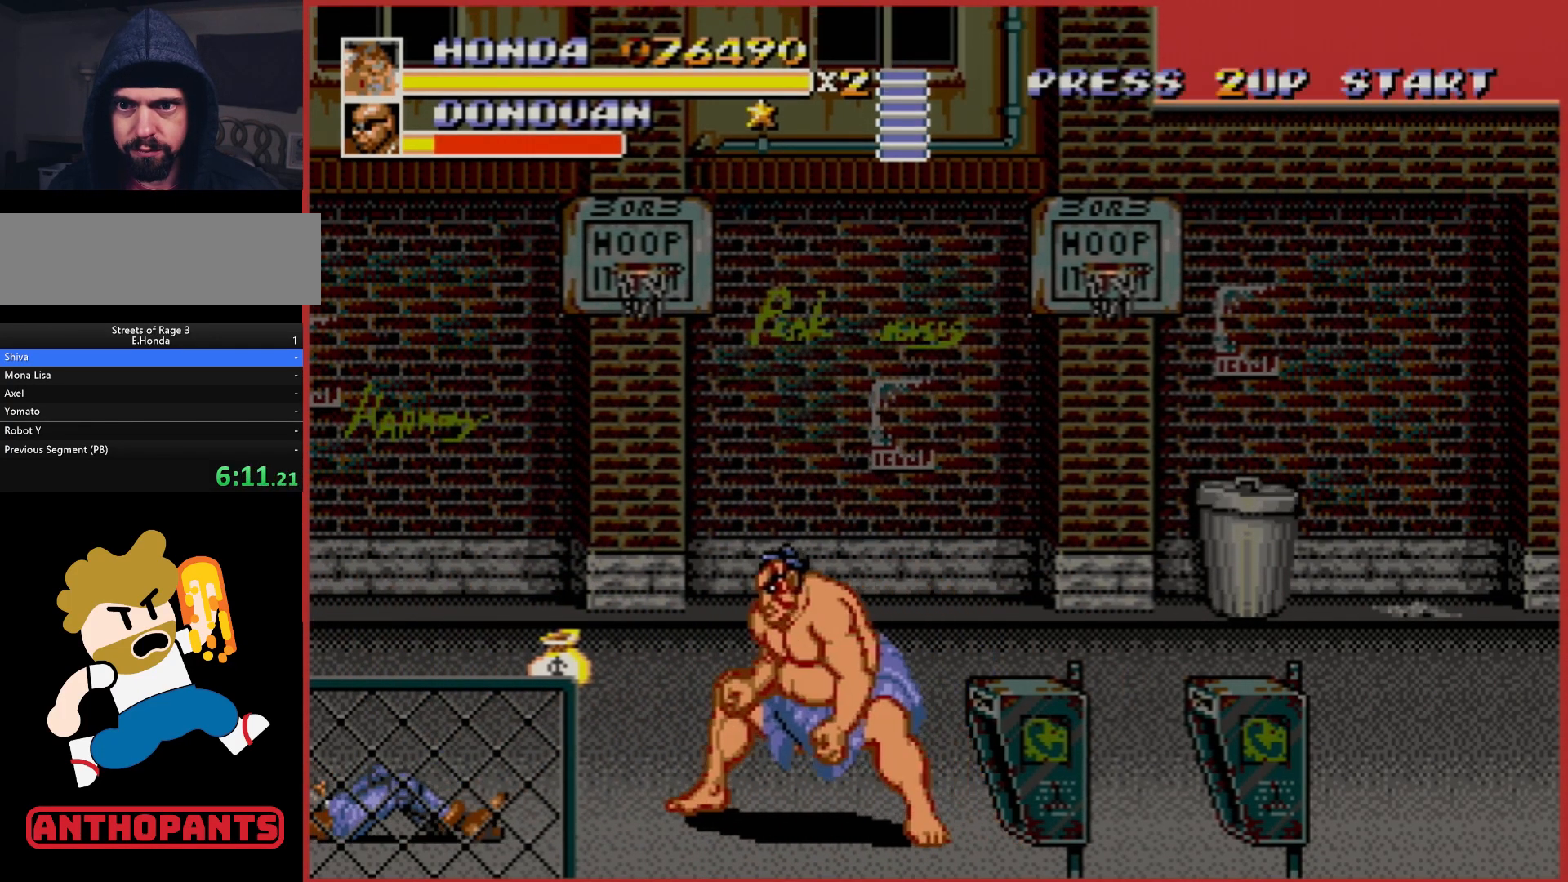
{"buttons": [], "events": [[417, "DPAD_LEFT", "up"], [450, "B", "down"], [500, "B", "up"]]}
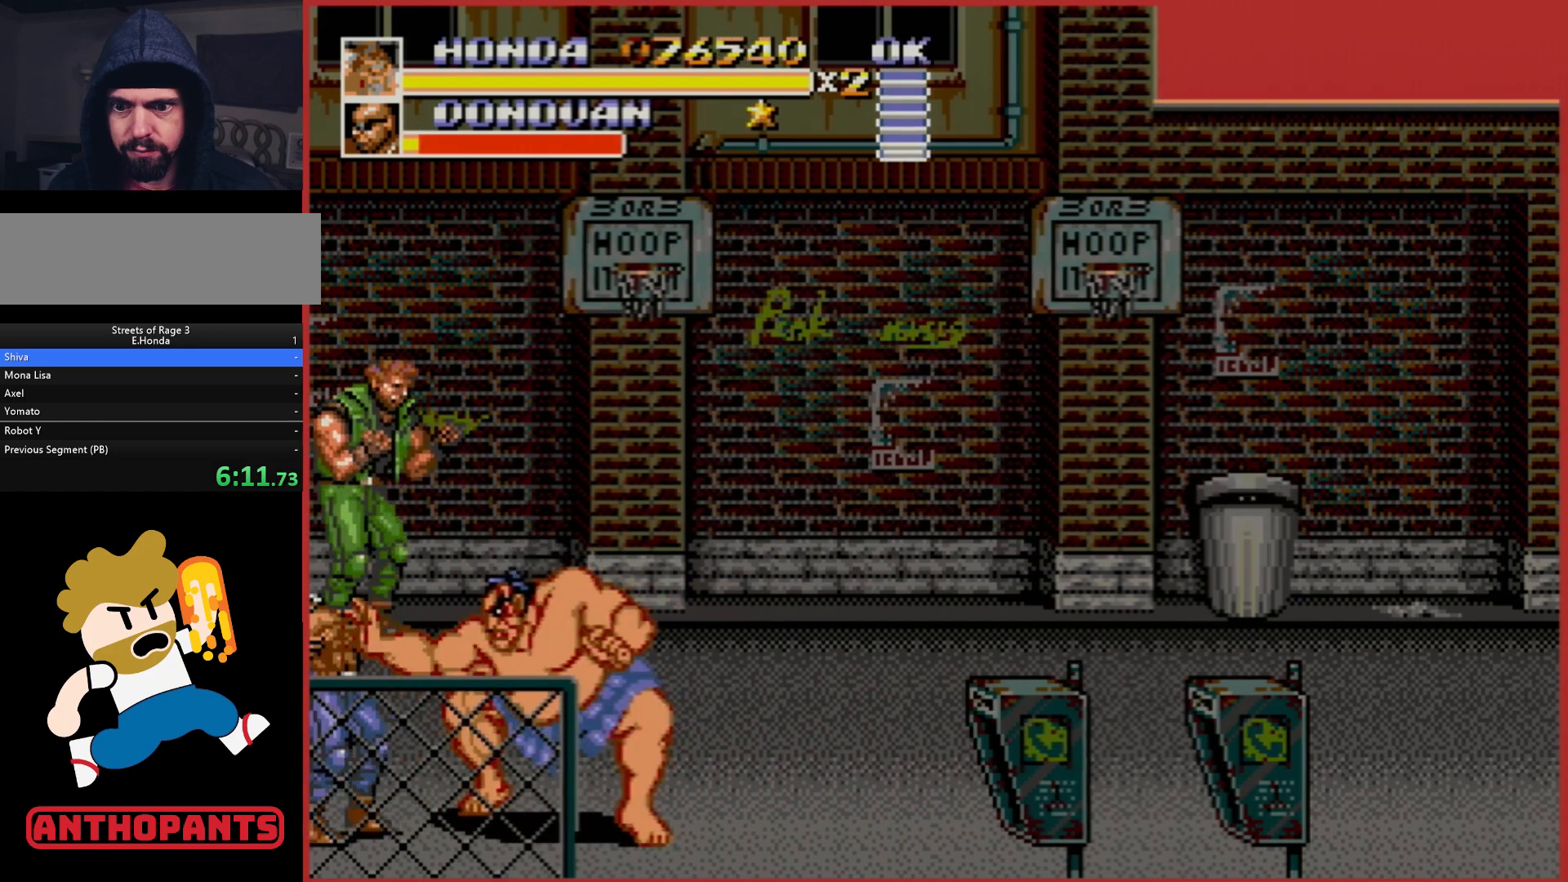
{"buttons": [], "events": [[67, "B", "down"], [117, "B", "up"], [183, "B", "down"], [217, "B", "up"]]}
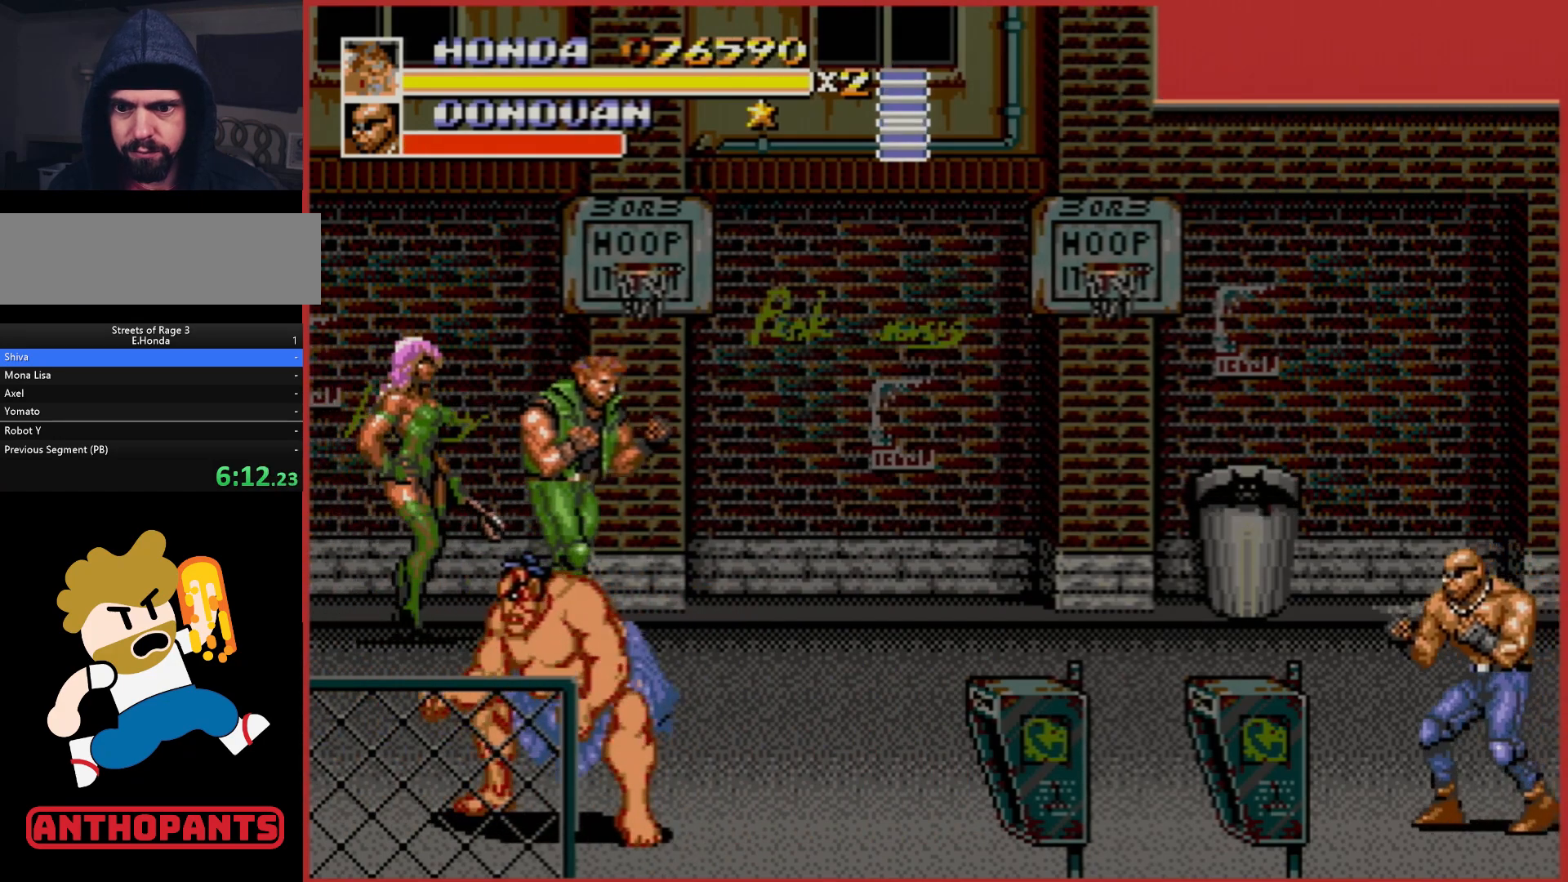
{"buttons": ["DPAD_UP", "DPAD_RIGHT"], "events": [[400, "DPAD_RIGHT", "down"], [400, "DPAD_UP", "down"]]}
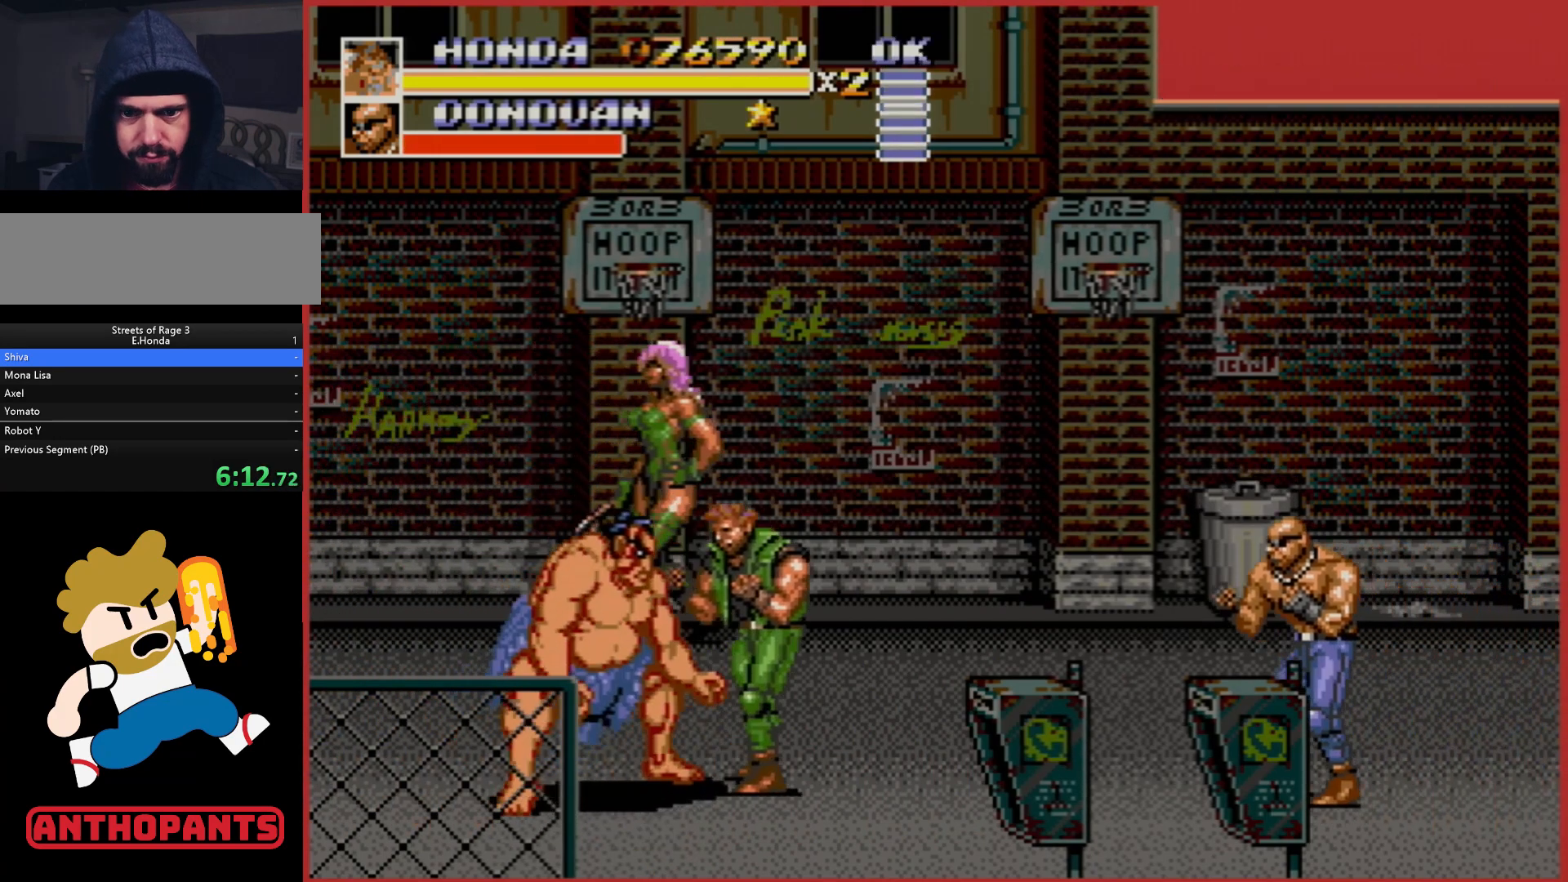
{"buttons": [], "events": [[100, "B", "down"], [100, "DPAD_RIGHT", "up"], [100, "DPAD_UP", "up"], [183, "B", "up"], [417, "B", "down"], [500, "B", "up"]]}
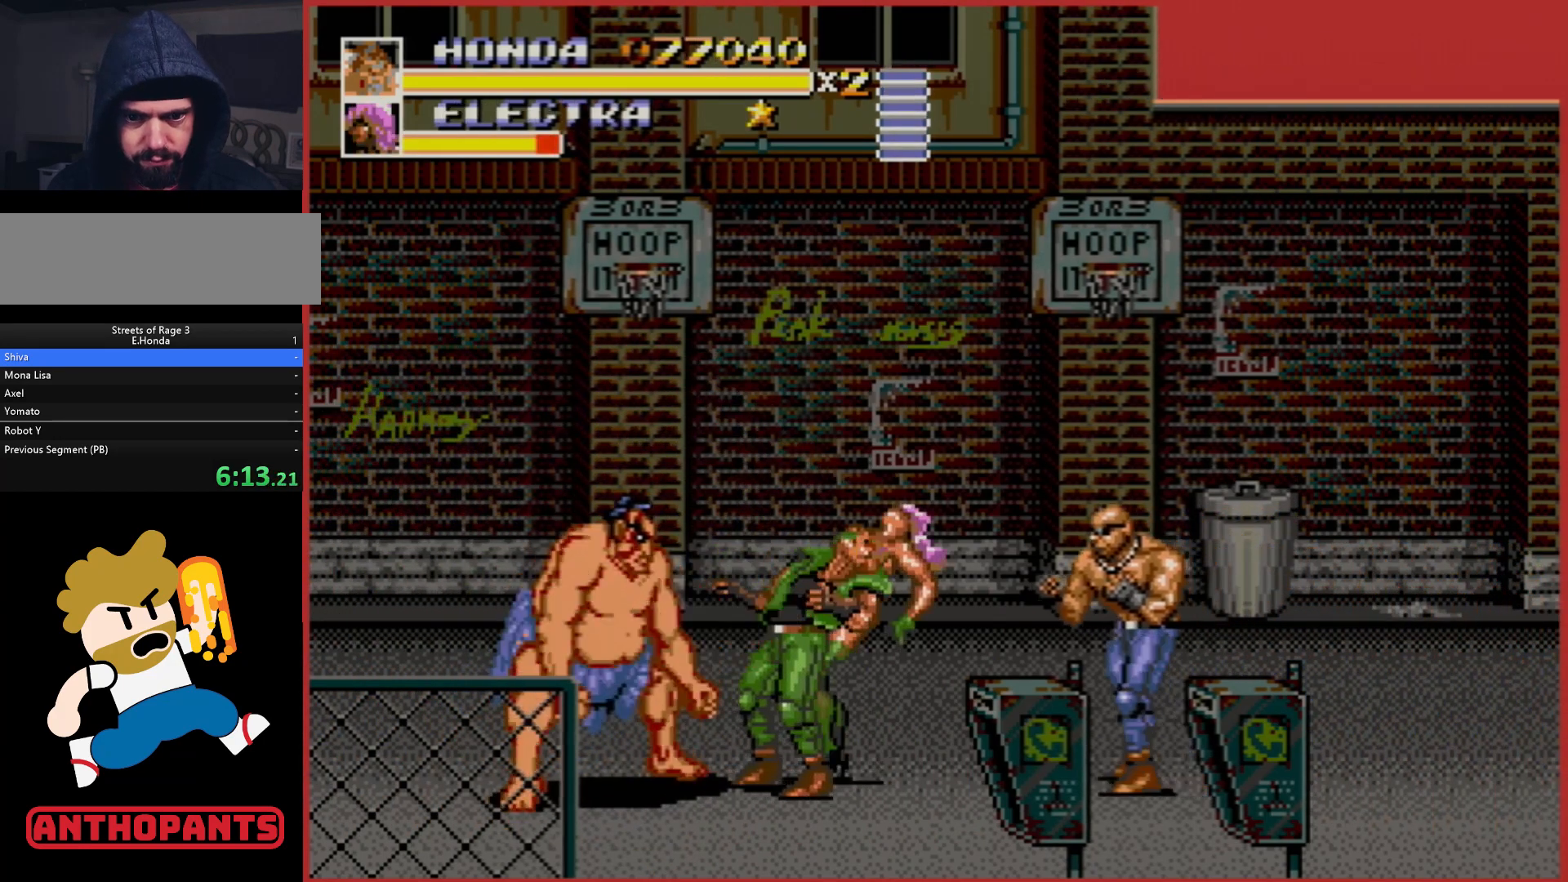
{"buttons": ["B"], "events": [[250, "DPAD_RIGHT", "down"], [283, "B", "down"], [300, "DPAD_RIGHT", "up"], [350, "B", "up"], [483, "B", "down"]]}
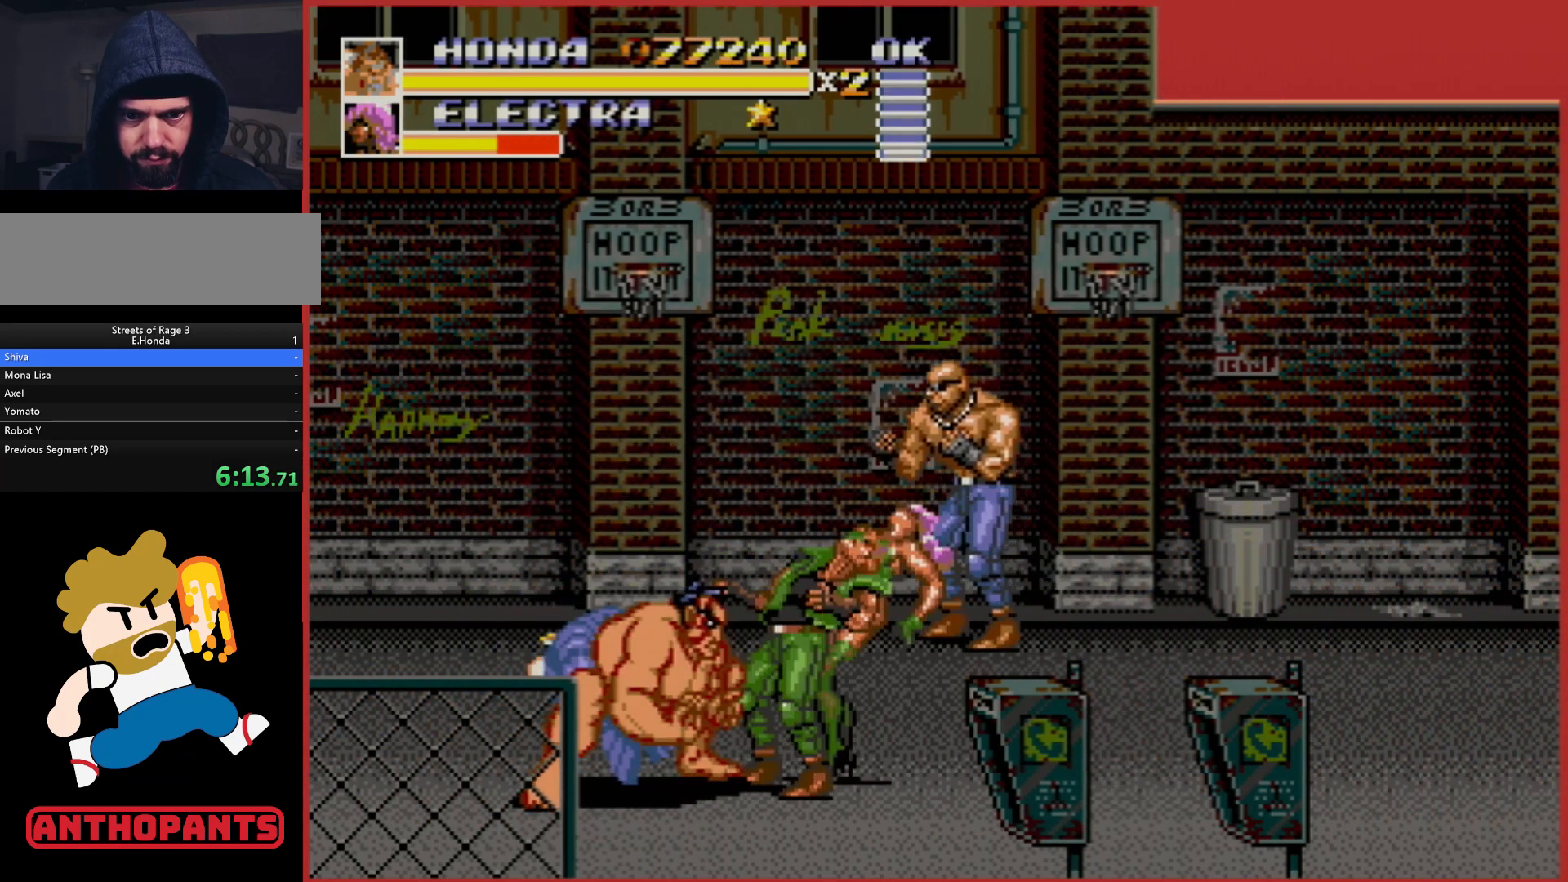
{"buttons": ["DPAD_RIGHT"], "events": [[67, "B", "up"], [133, "DPAD_RIGHT", "down"], [217, "A", "down"], [267, "A", "up"]]}
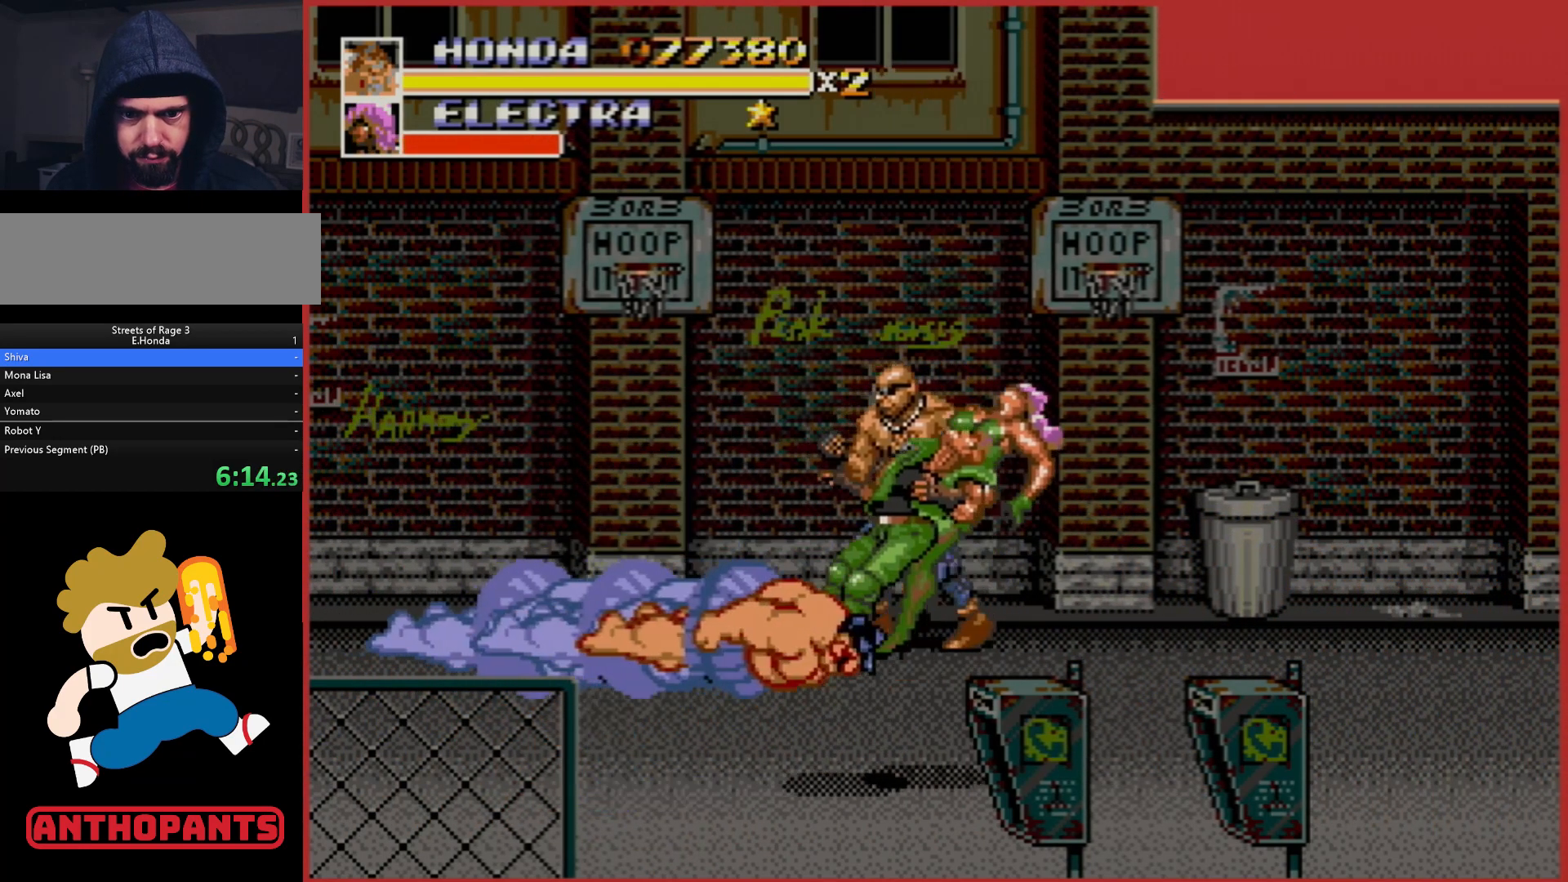
{"buttons": [], "events": [[117, "DPAD_RIGHT", "up"]]}
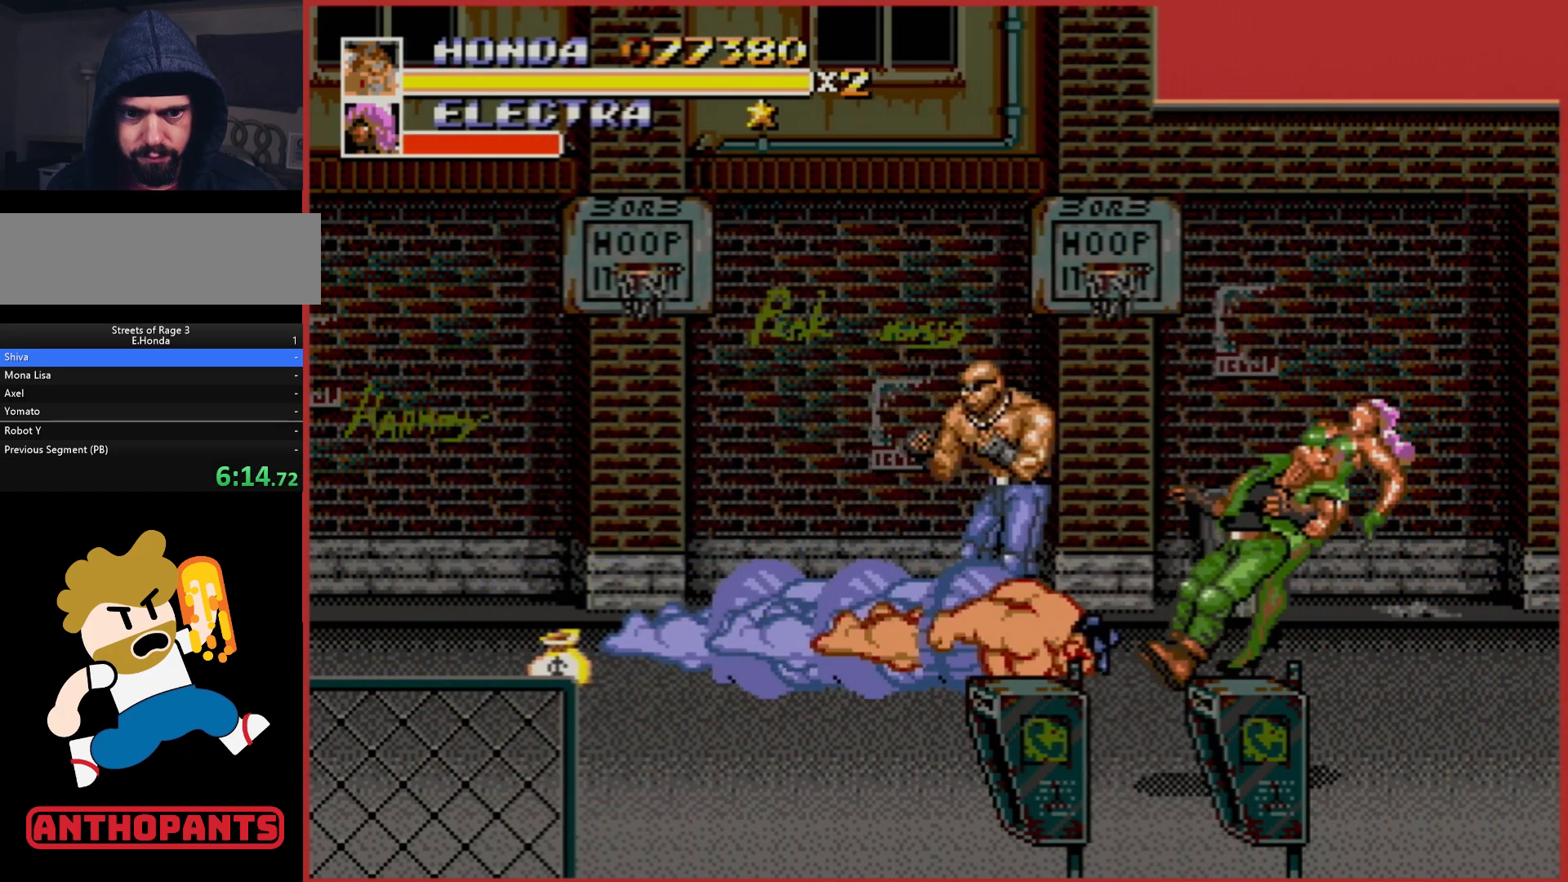
{"buttons": [], "events": []}
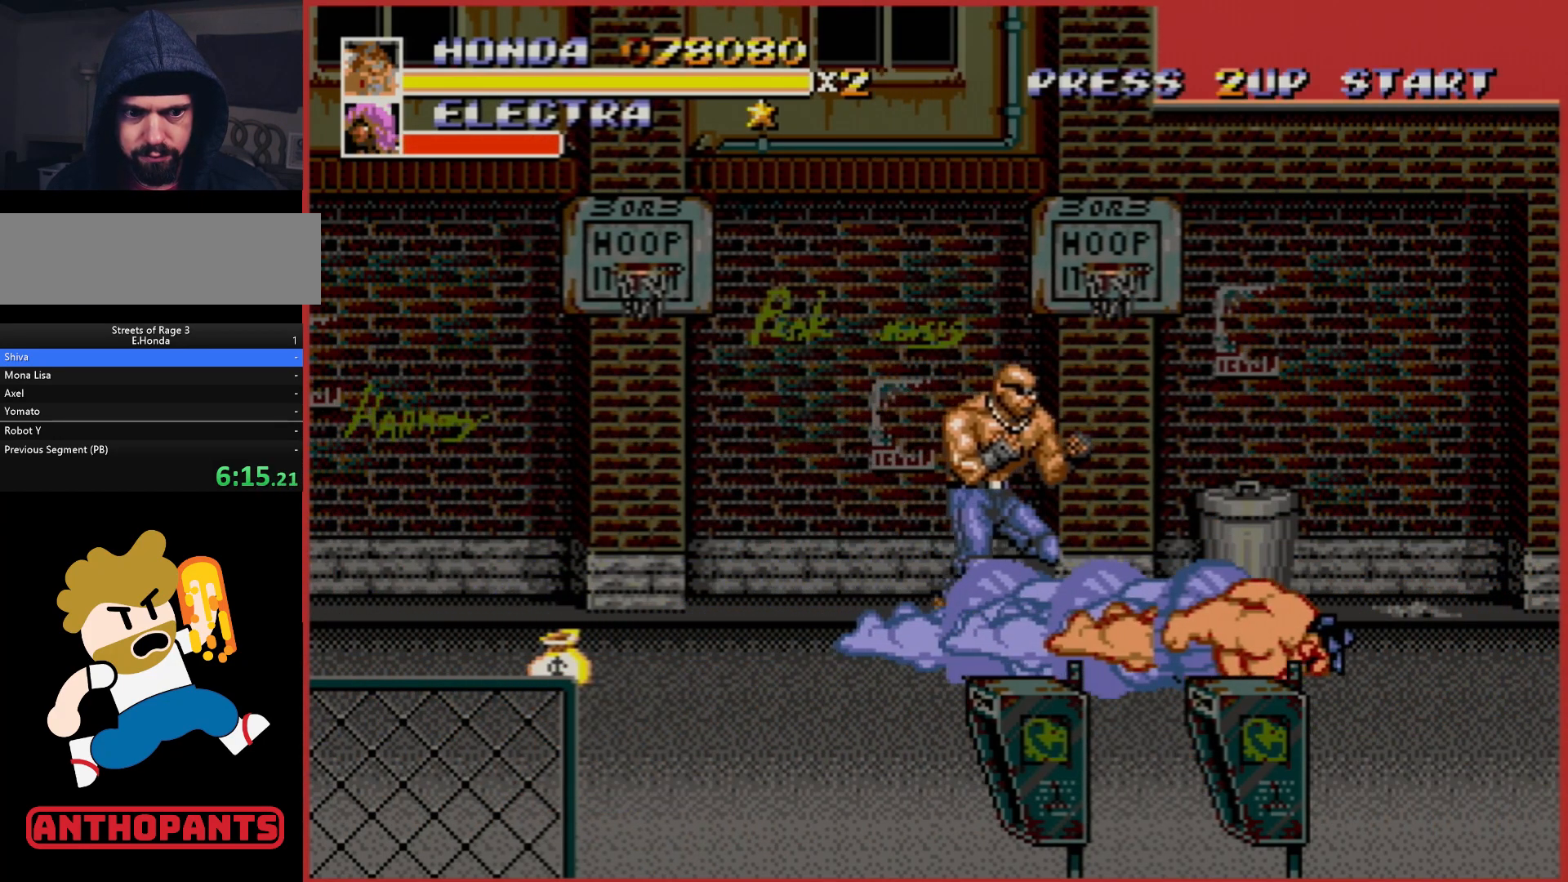
{"buttons": ["DPAD_UP", "DPAD_LEFT"], "events": [[67, "DPAD_LEFT", "down"], [267, "DPAD_UP", "down"]]}
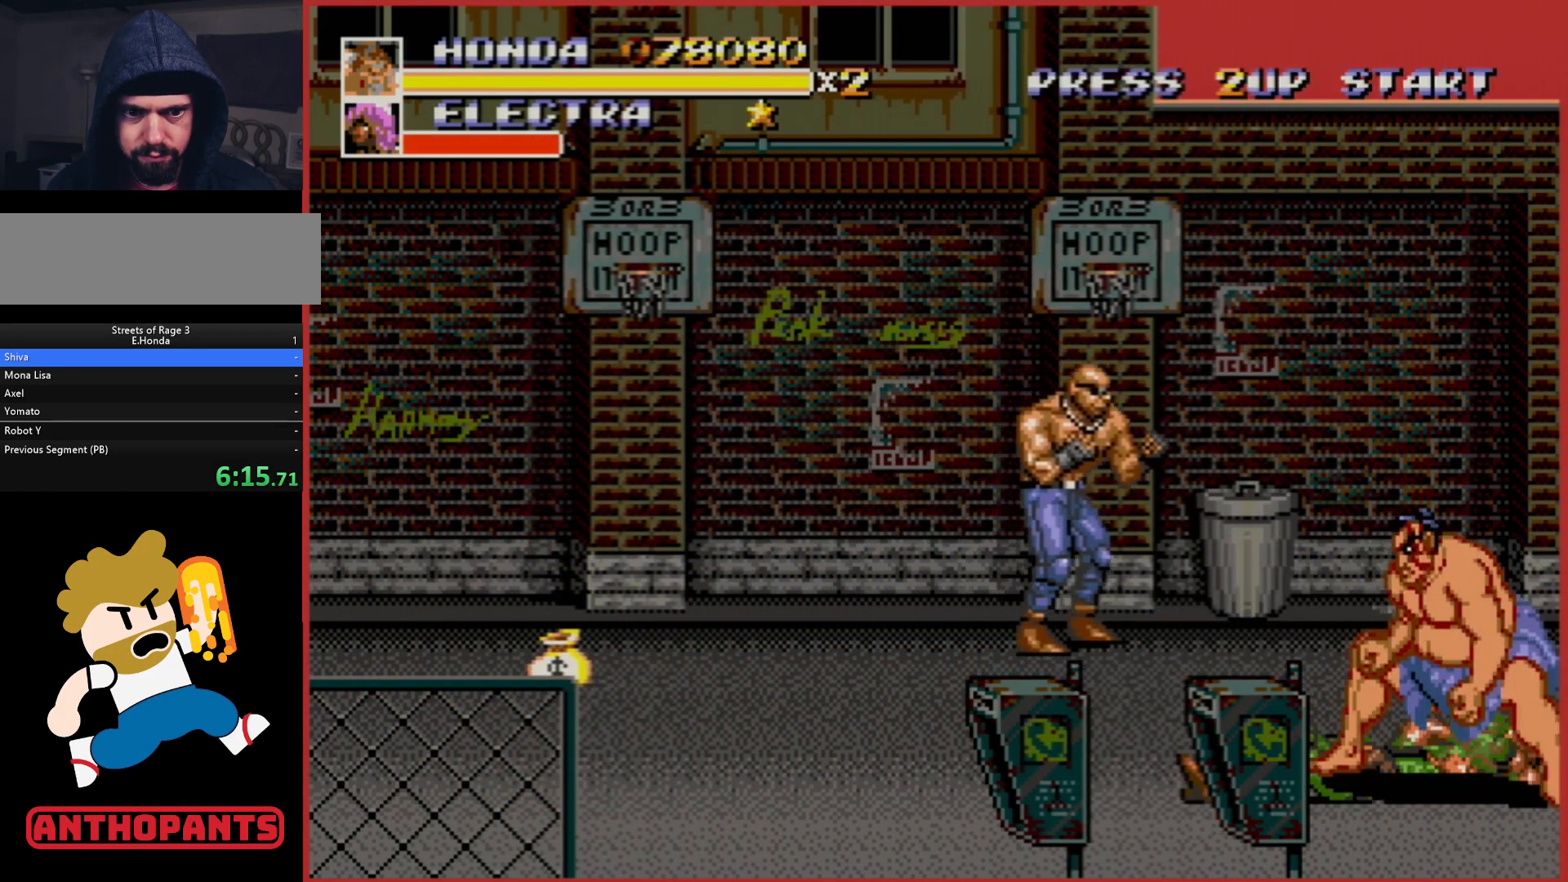
{"buttons": ["DPAD_DOWN", "DPAD_LEFT"], "events": [[383, "DPAD_UP", "up"], [417, "DPAD_DOWN", "down"]]}
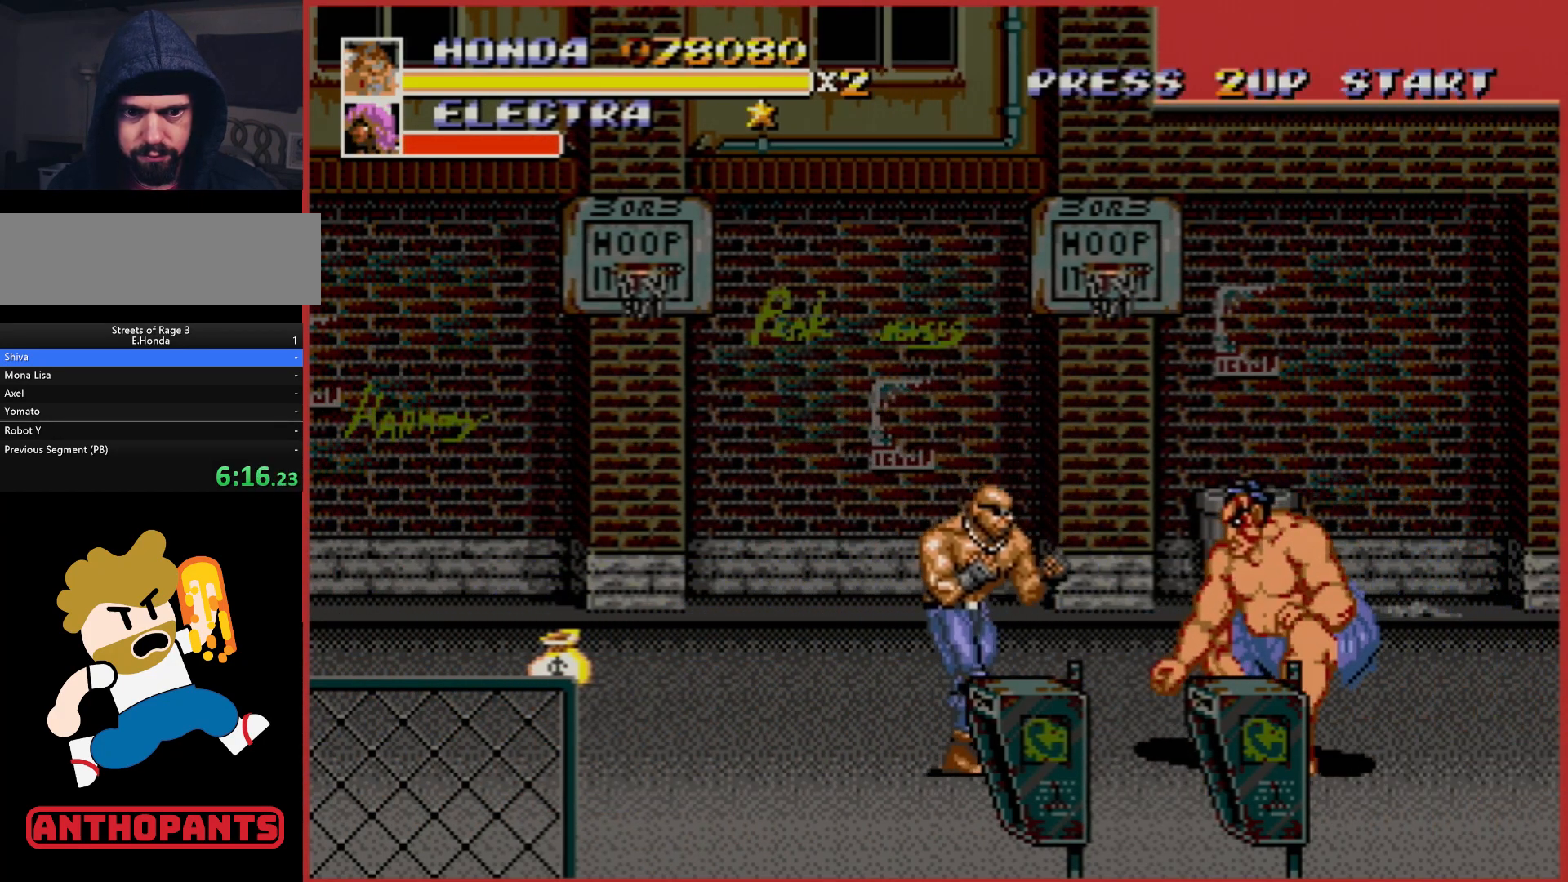
{"buttons": ["DPAD_LEFT"], "events": [[217, "B", "down"], [283, "B", "up"], [383, "DPAD_DOWN", "up"]]}
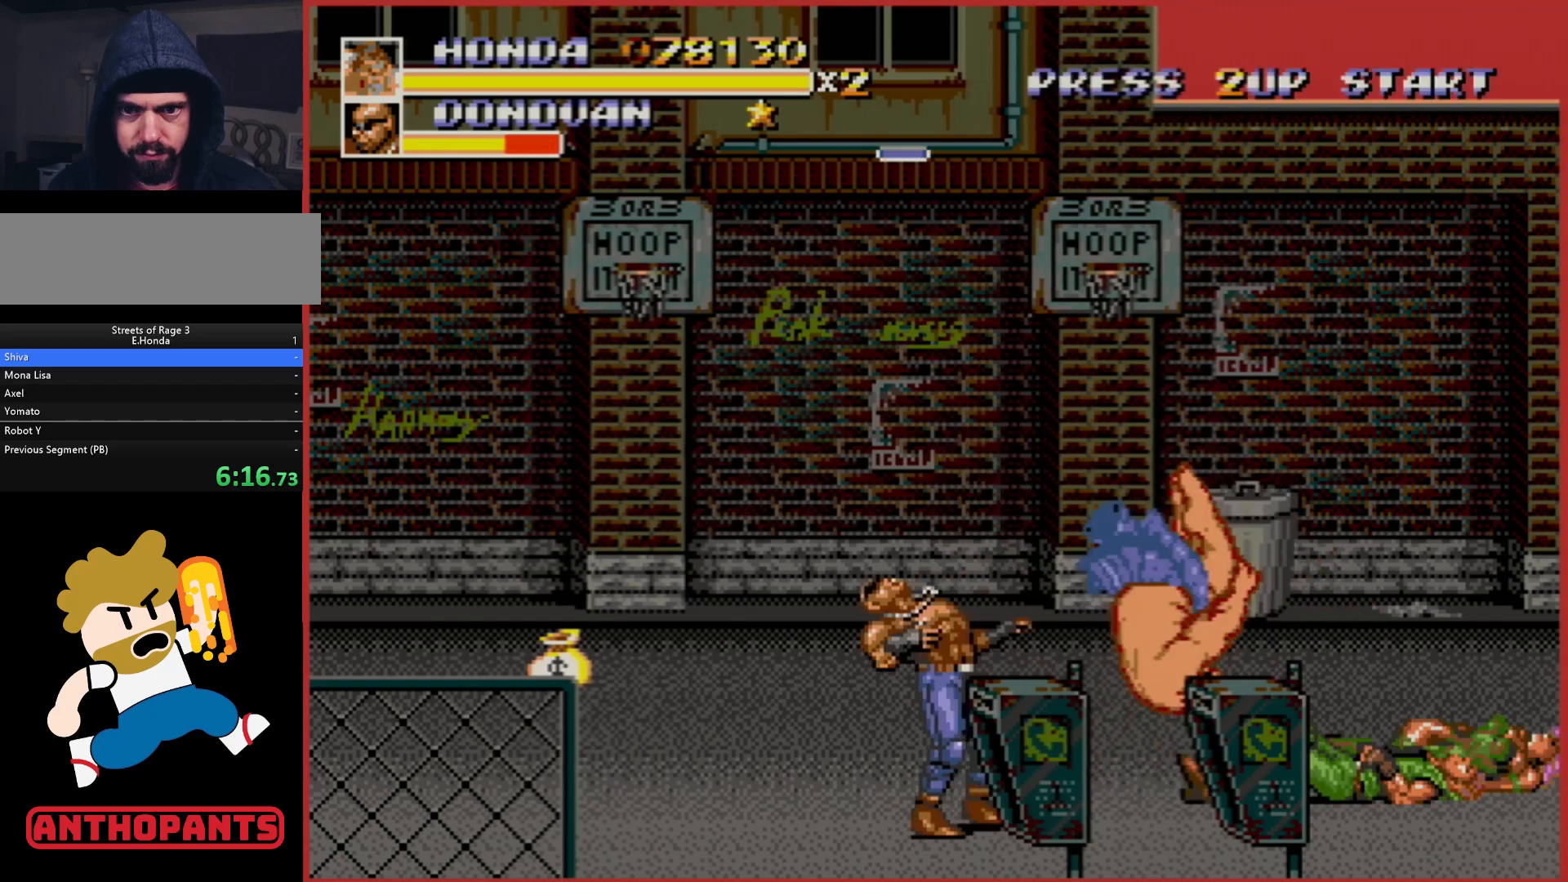
{"buttons": ["DPAD_LEFT"], "events": [[383, "B", "down"], [450, "B", "up"]]}
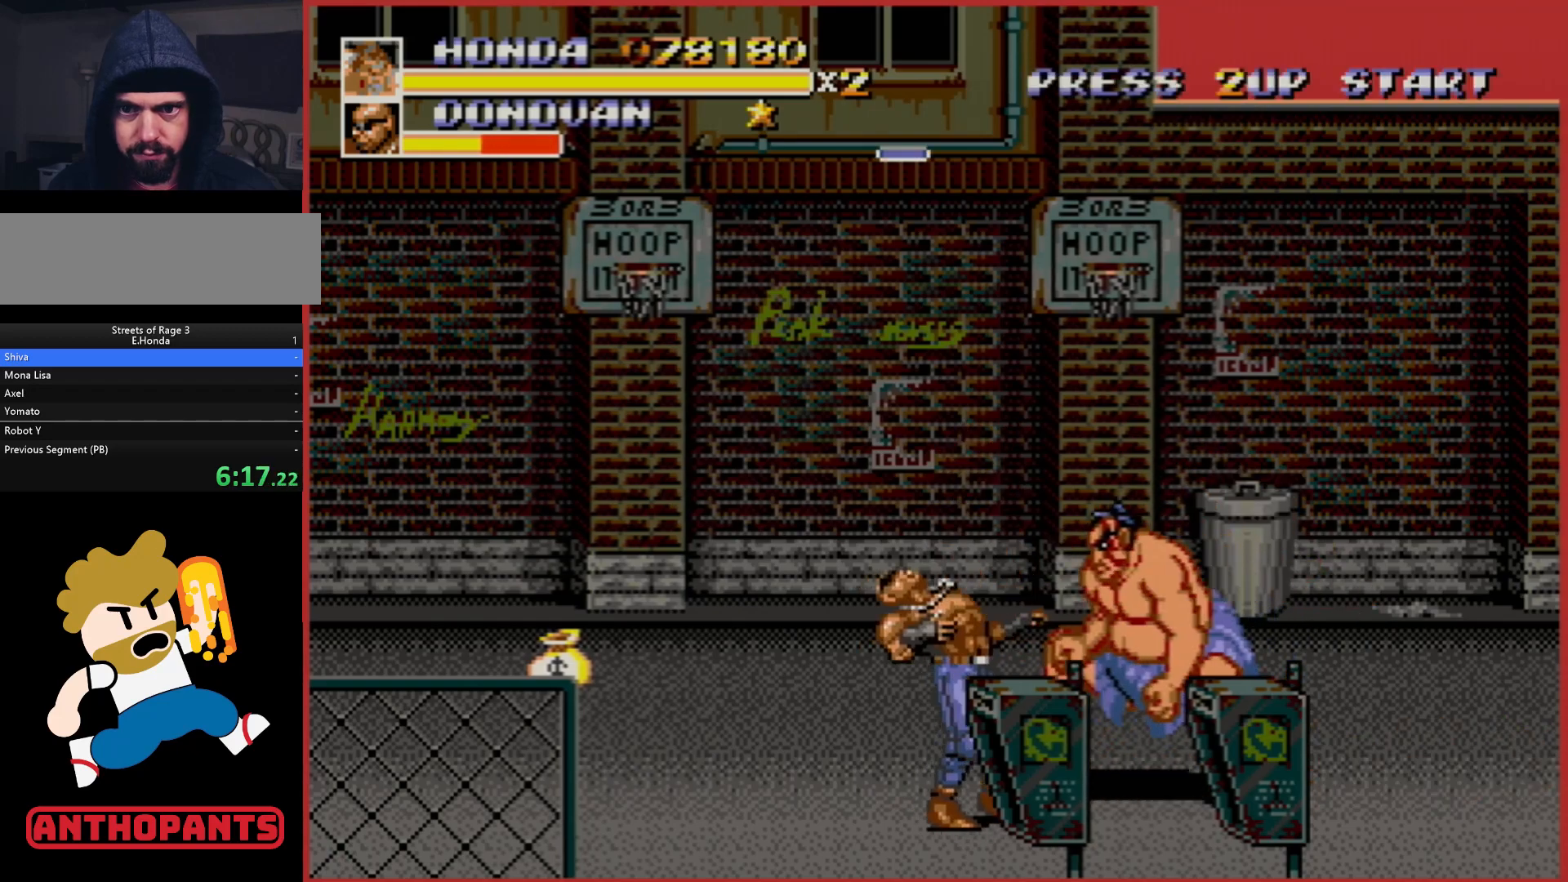
{"buttons": ["DPAD_LEFT"], "events": [[217, "B", "down"], [333, "B", "up"]]}
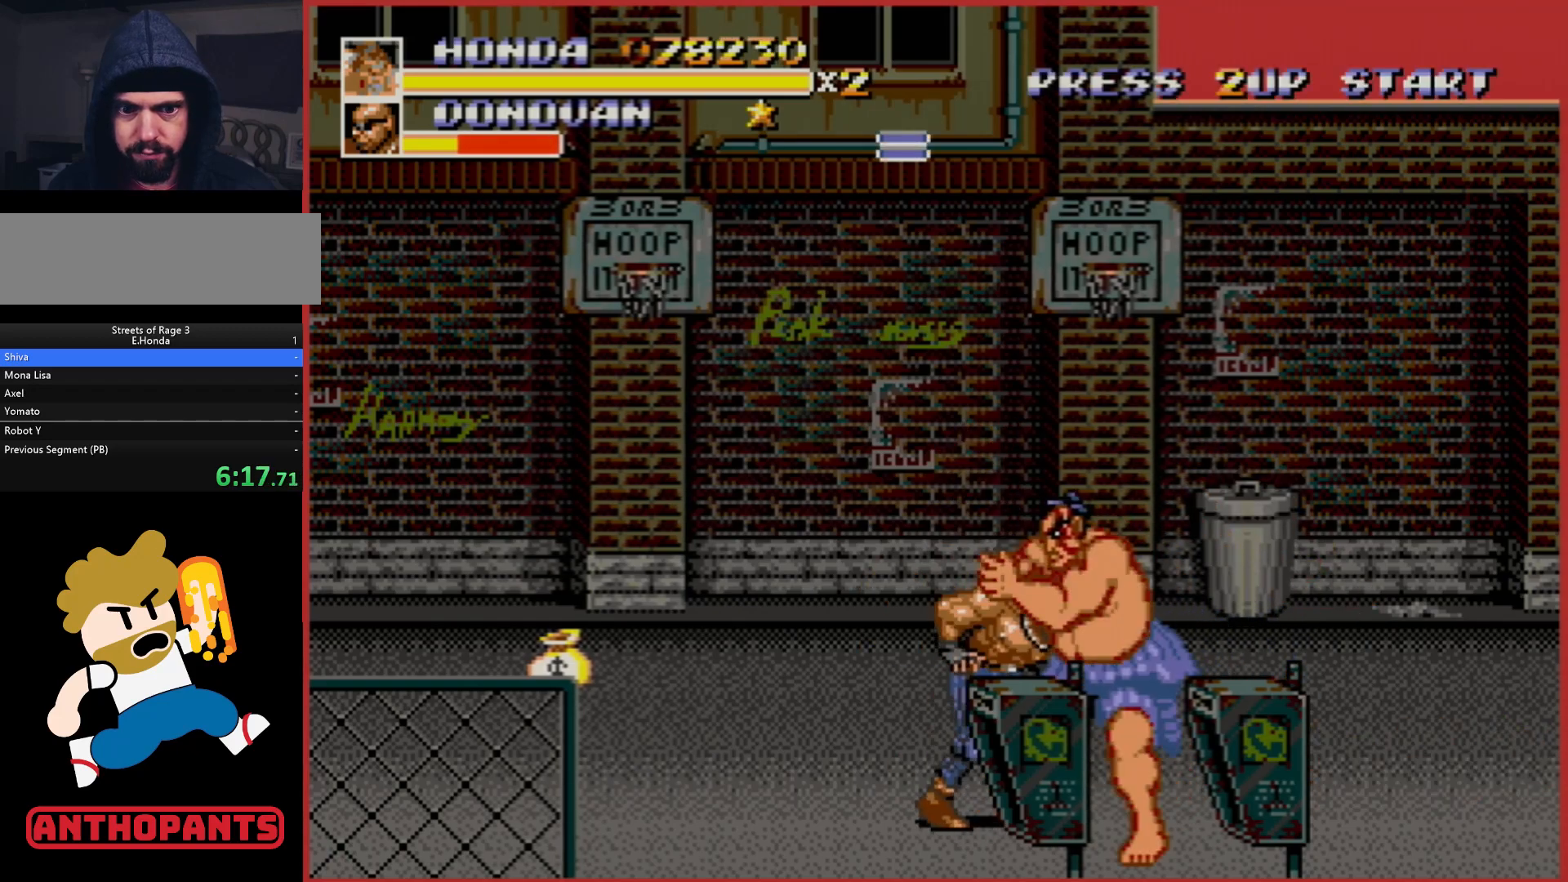
{"buttons": ["B", "DPAD_LEFT"], "events": [[117, "B", "down"], [283, "B", "up"], [400, "B", "down"]]}
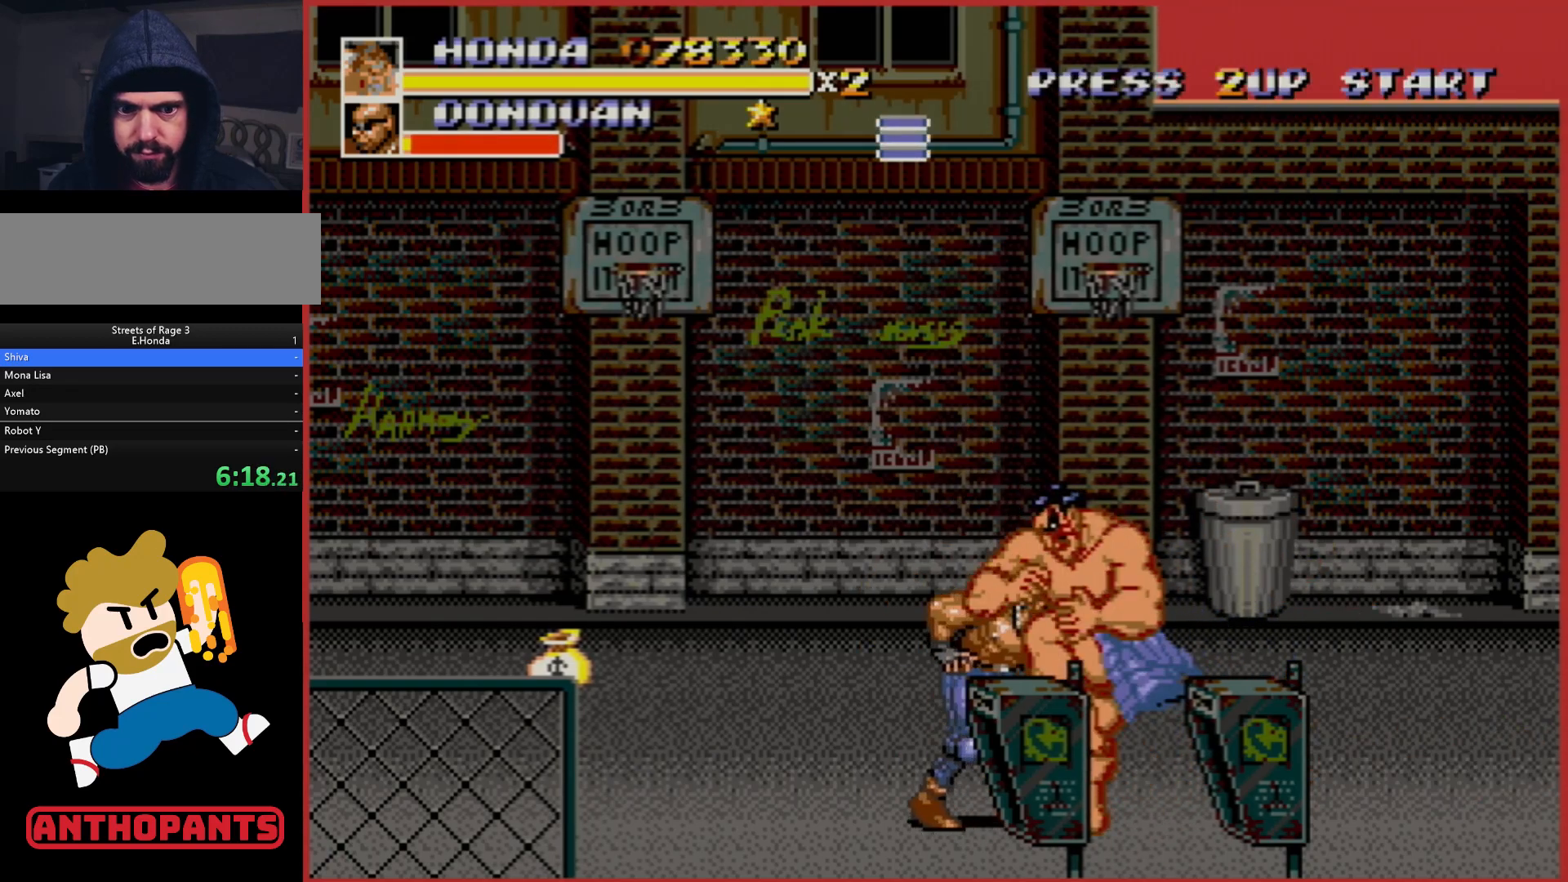
{"buttons": [], "events": [[83, "DPAD_LEFT", "up"], [100, "B", "up"], [133, "DPAD_RIGHT", "down"], [183, "B", "down"], [367, "B", "up"], [450, "DPAD_RIGHT", "up"]]}
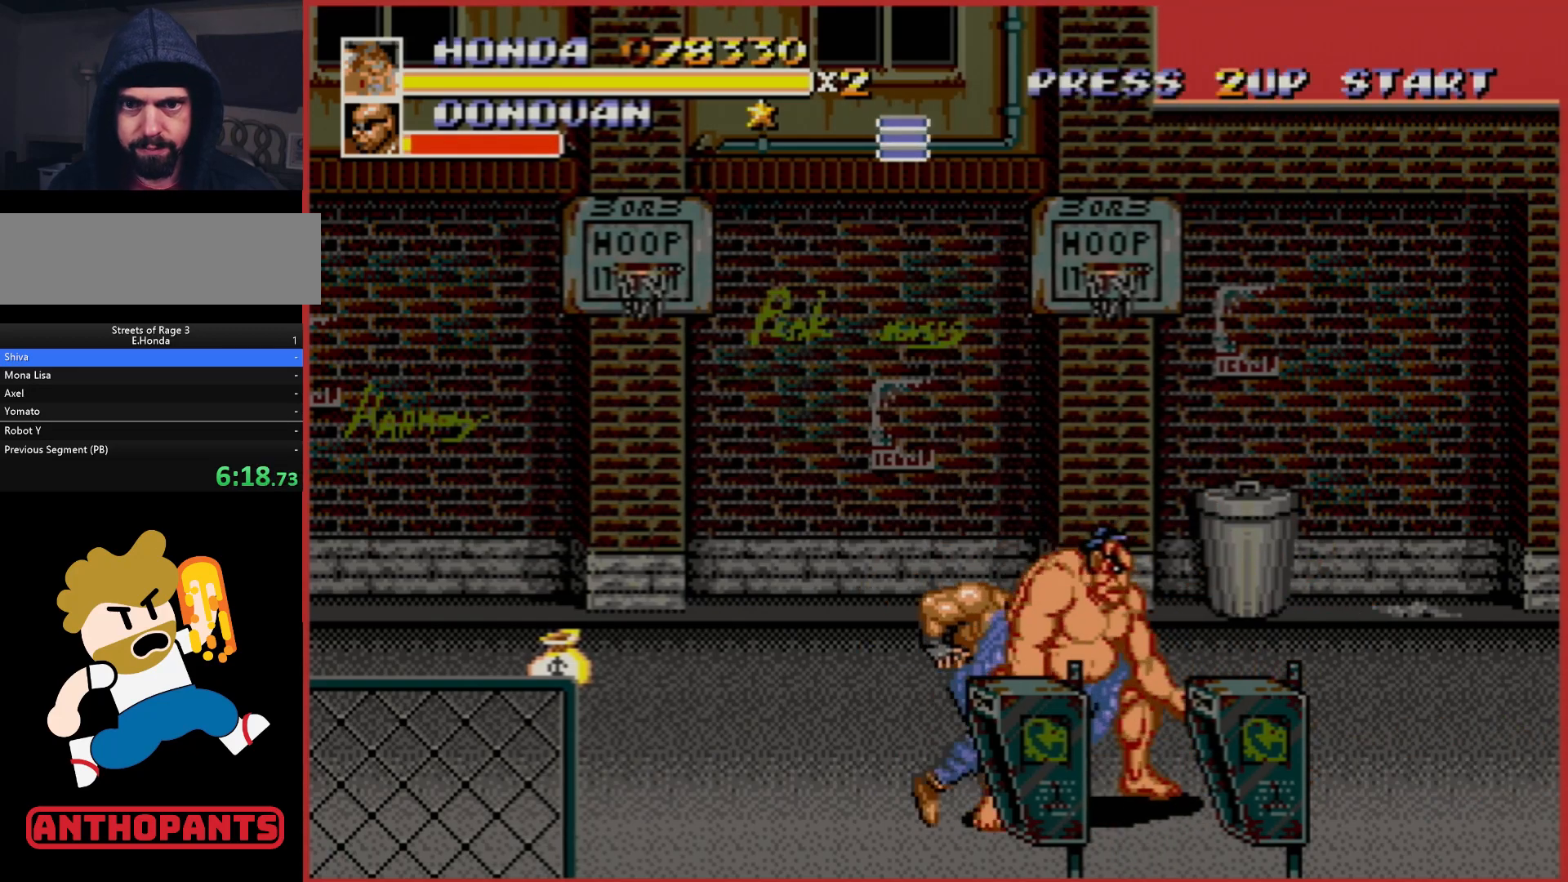
{"buttons": ["DPAD_UP", "DPAD_RIGHT"], "events": [[333, "DPAD_RIGHT", "down"], [333, "DPAD_UP", "down"]]}
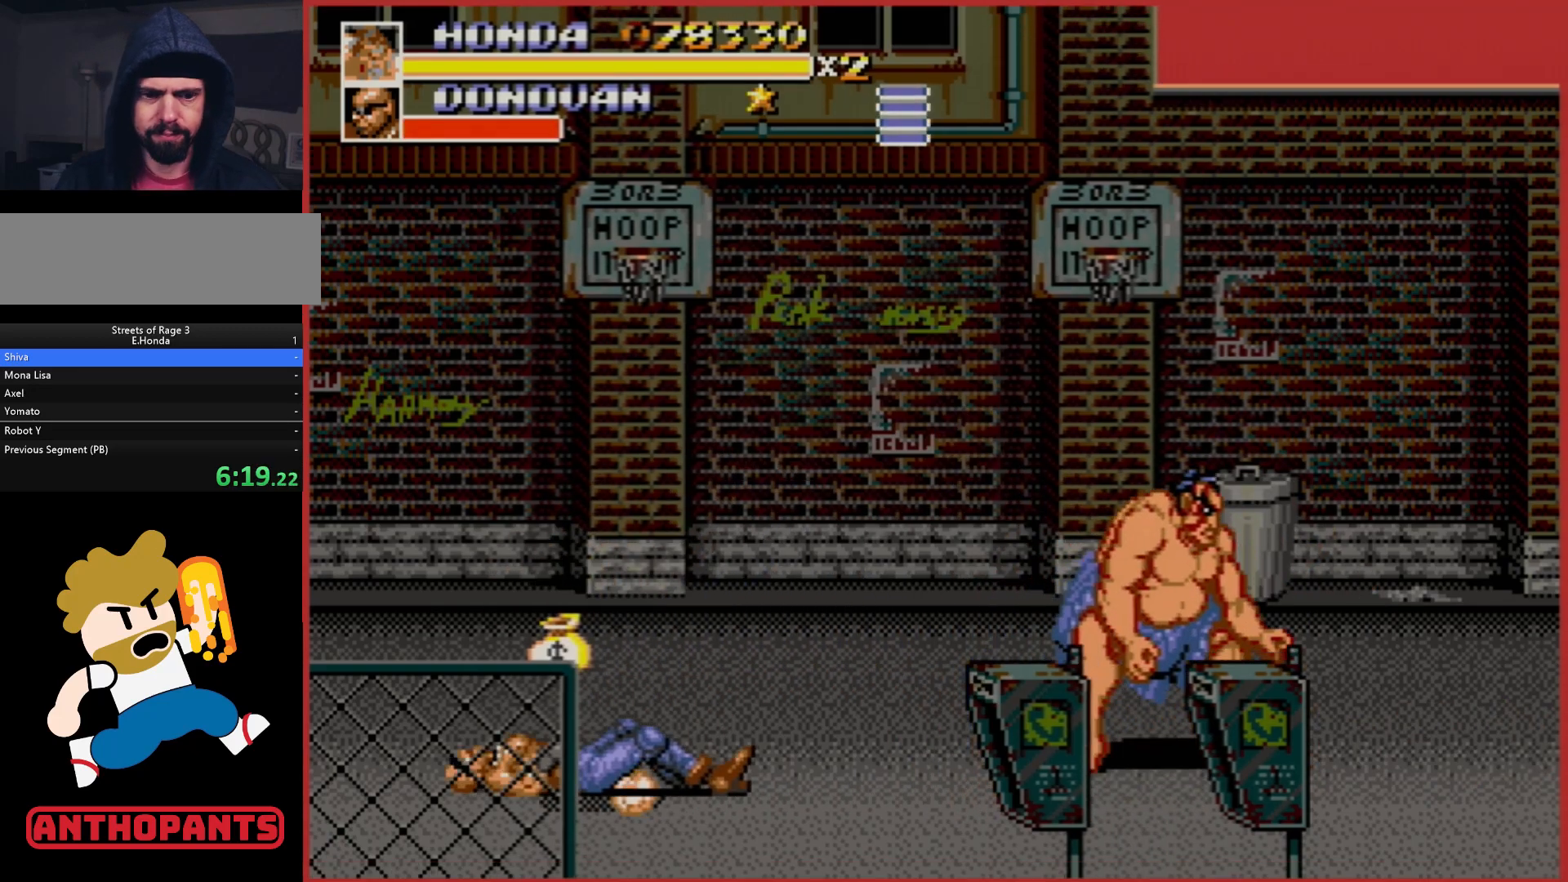
{"buttons": ["DPAD_UP", "DPAD_RIGHT"], "events": []}
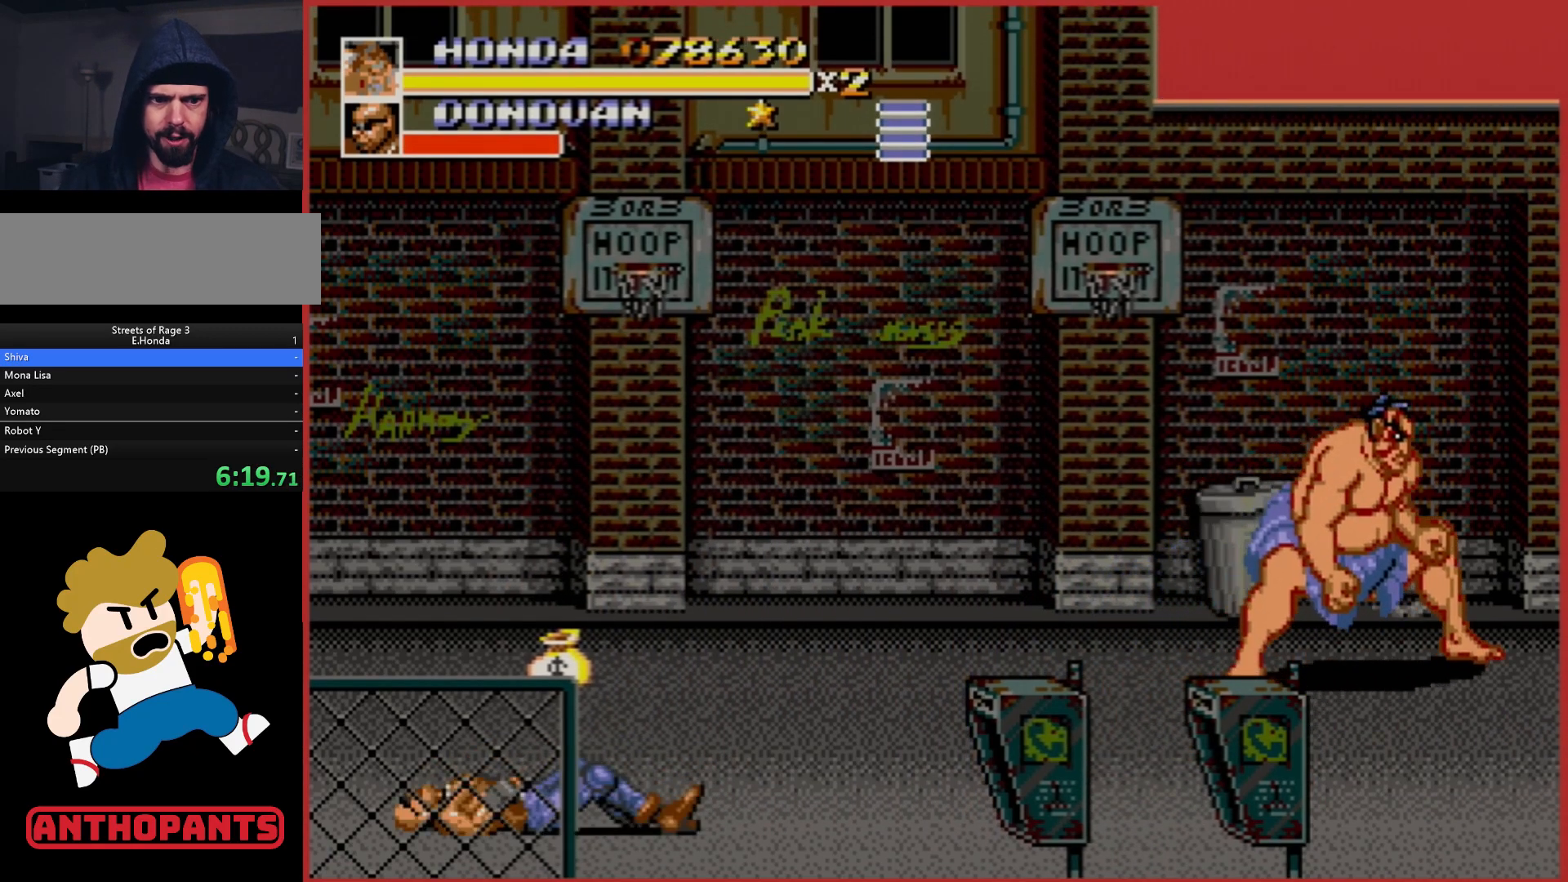
{"buttons": ["DPAD_DOWN", "DPAD_RIGHT"], "events": [[333, "DPAD_UP", "up"], [367, "DPAD_DOWN", "down"]]}
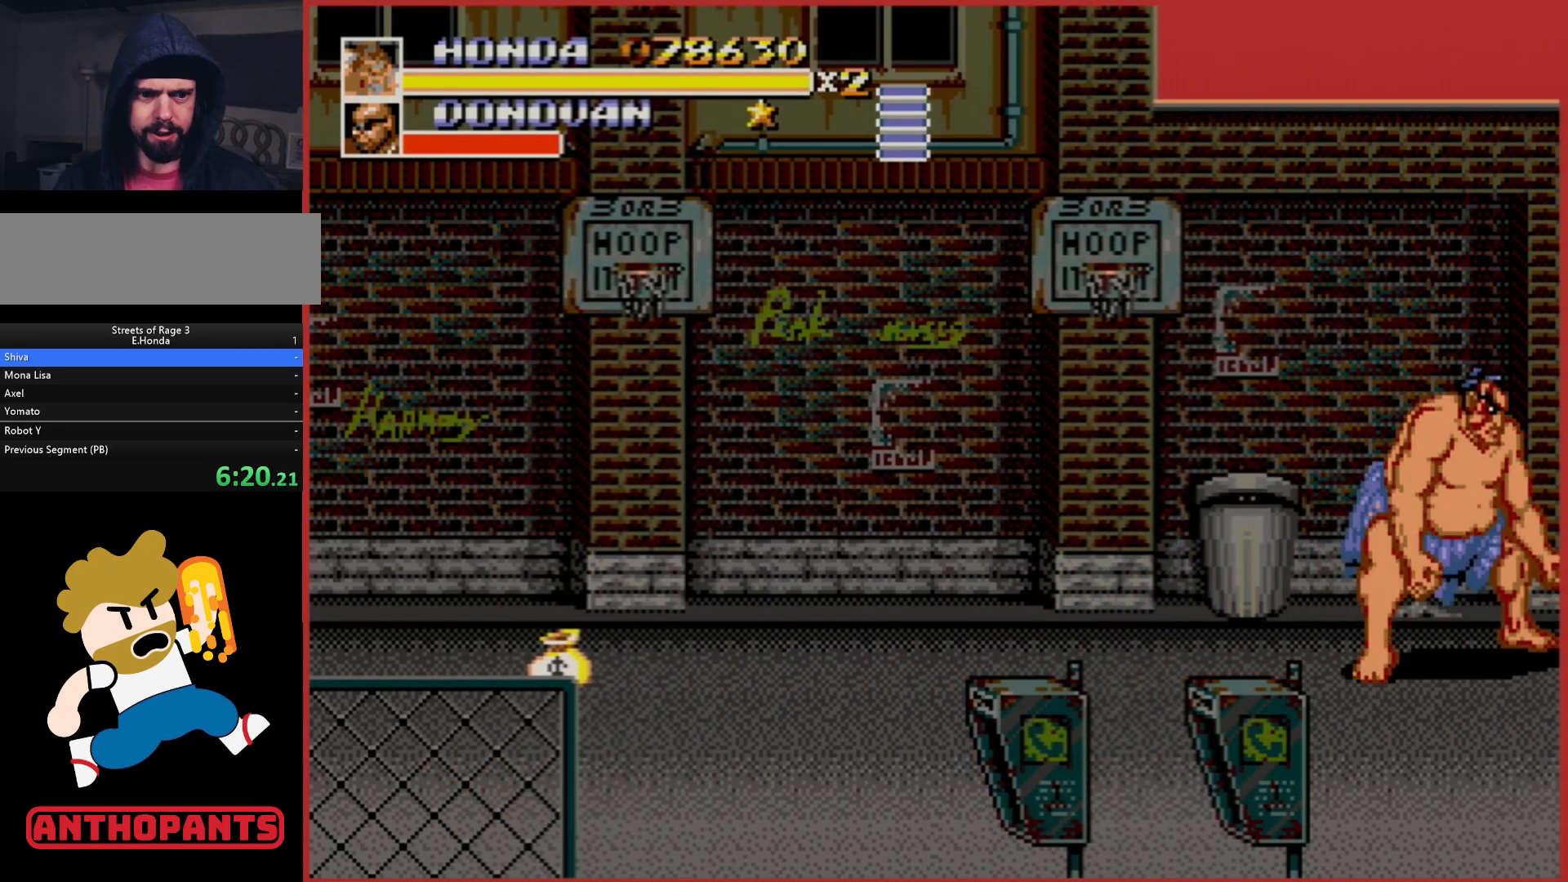
{"buttons": ["DPAD_RIGHT"], "events": [[17, "DPAD_RIGHT", "up"], [50, "DPAD_DOWN", "up"], [167, "DPAD_RIGHT", "down"], [233, "DPAD_RIGHT", "up"], [283, "DPAD_RIGHT", "down"]]}
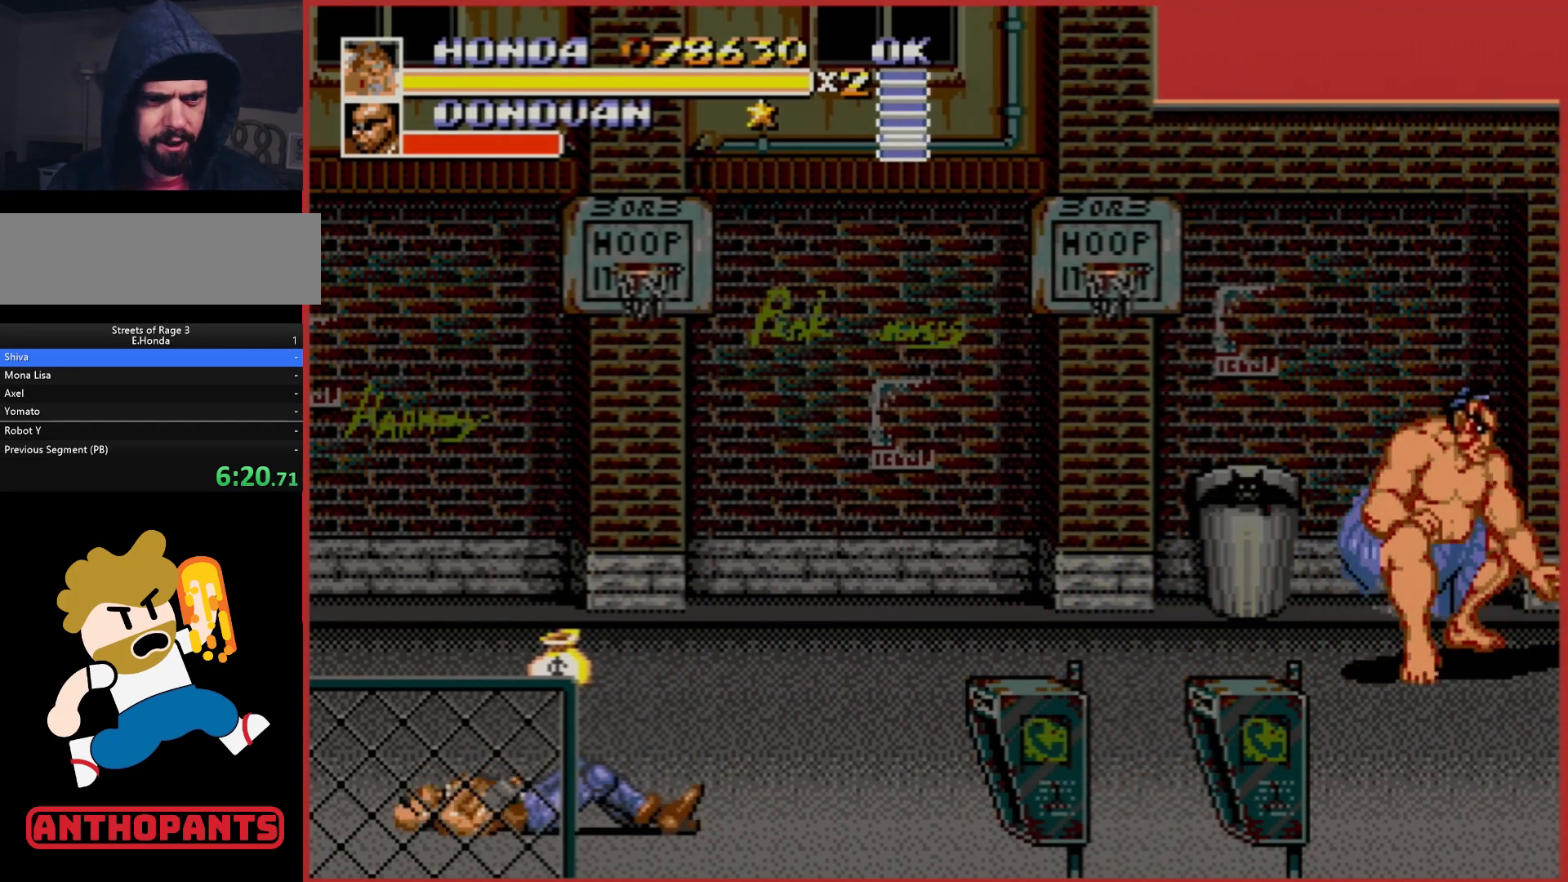
{"buttons": ["DPAD_RIGHT"], "events": []}
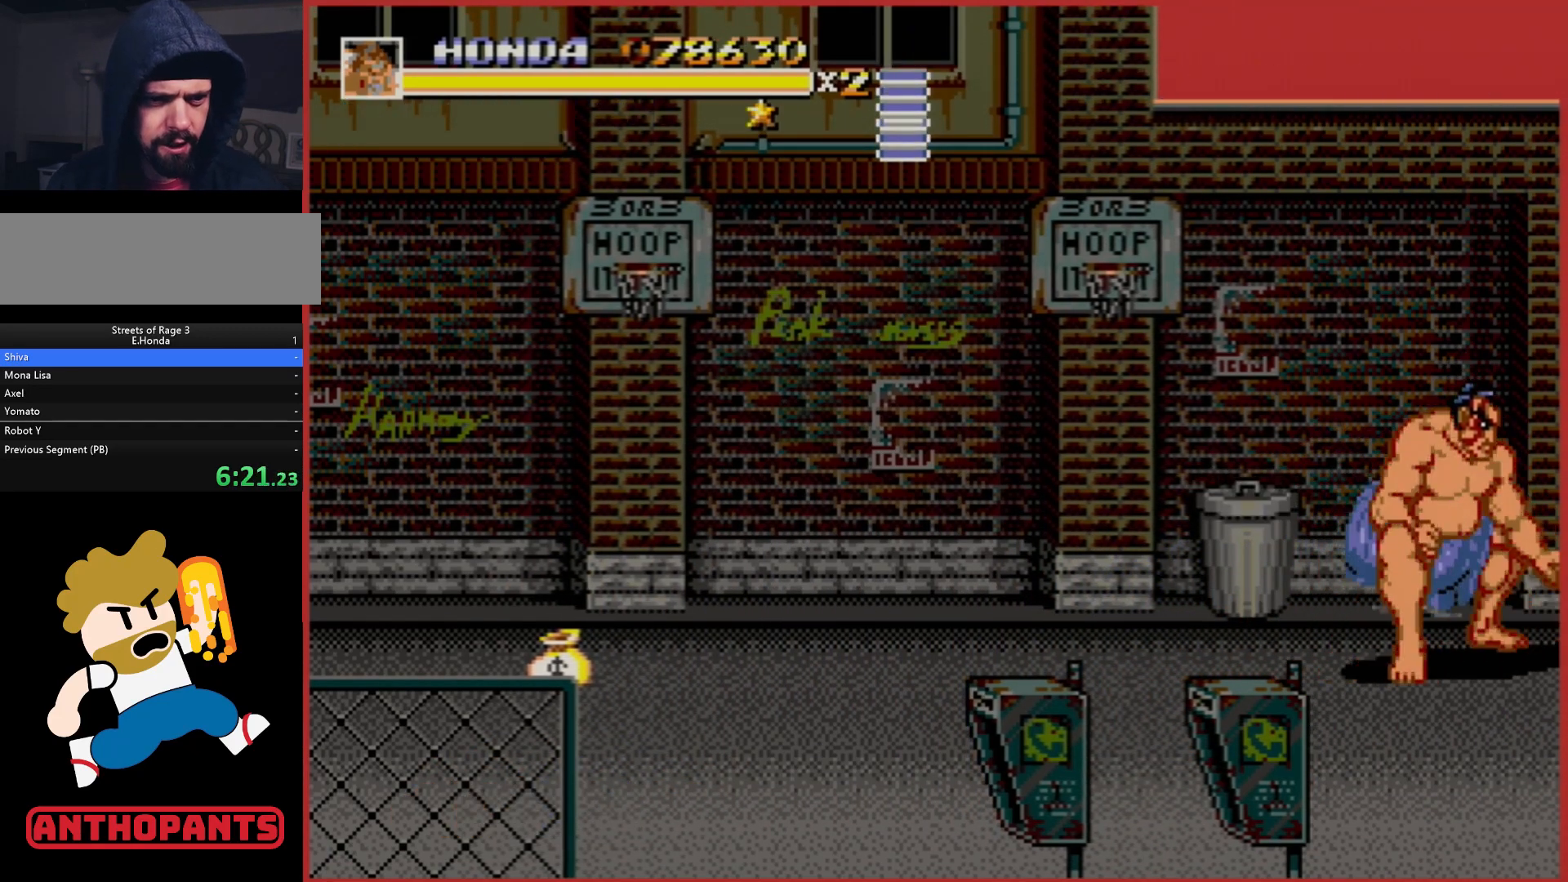
{"buttons": ["DPAD_RIGHT"], "events": []}